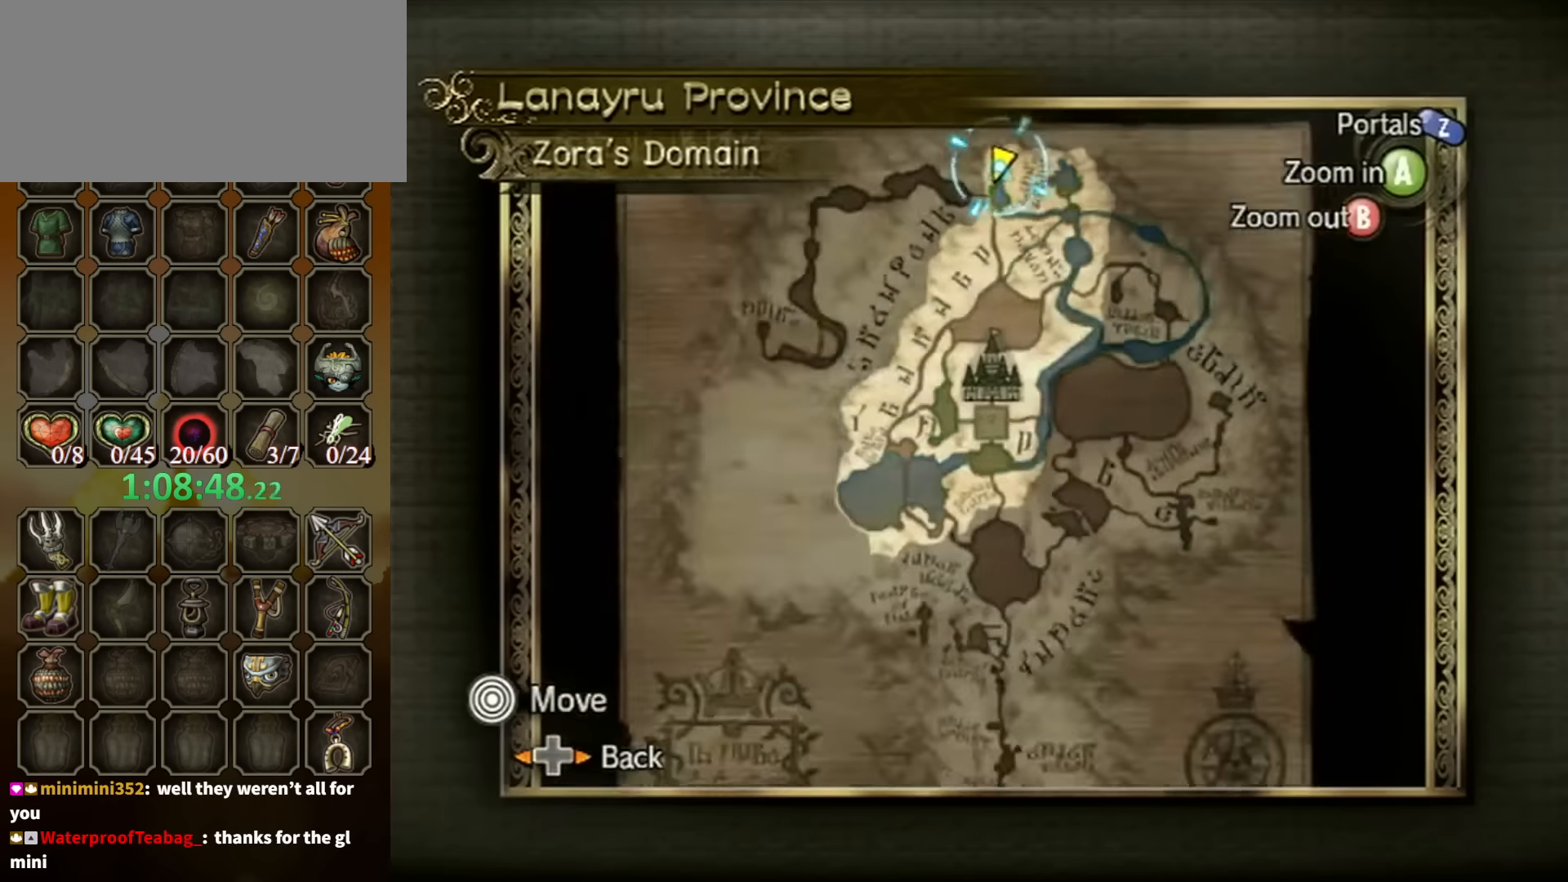
Gameplay with a controller (Nintendo layout); each line is a JSON object with the inputs held at the frame after it. "events" lists button and stick changes between this image and that frame as [ms after this image, input, new state], when the widget could be followed in between. Not read: L3 R3 START.
{"buttons": [], "left_stick": "center", "right_stick": "center", "events": []}
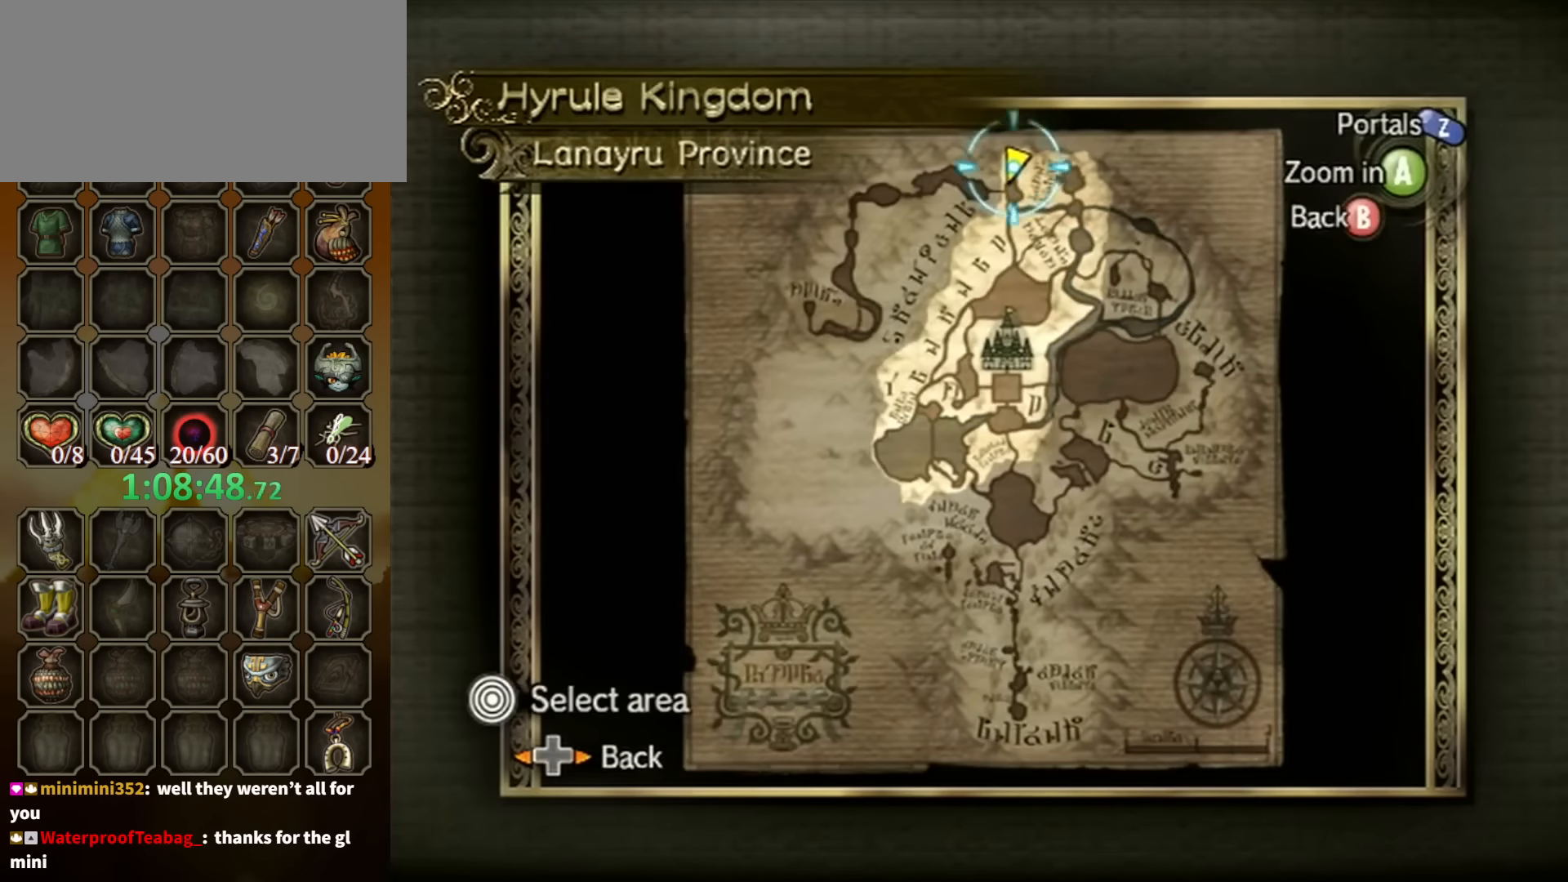
{"buttons": ["B"], "left_stick": "center", "right_stick": "center", "events": [[466, "B", "down"]]}
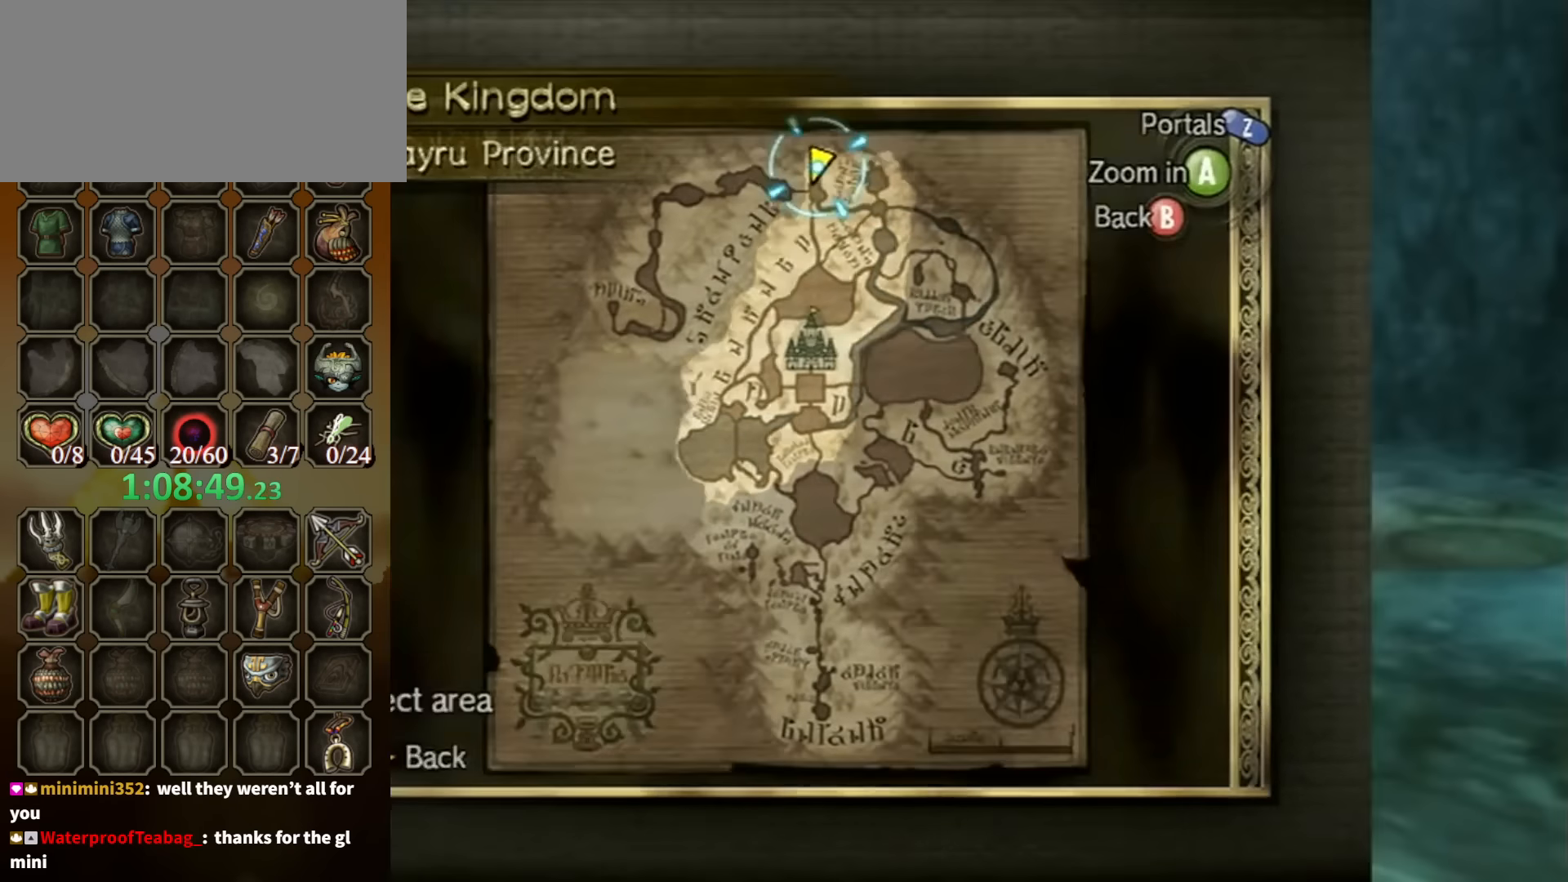
{"buttons": [], "left_stick": "up", "right_stick": "center", "events": [[67, "B", "up"], [300, "left_stick", "up"]]}
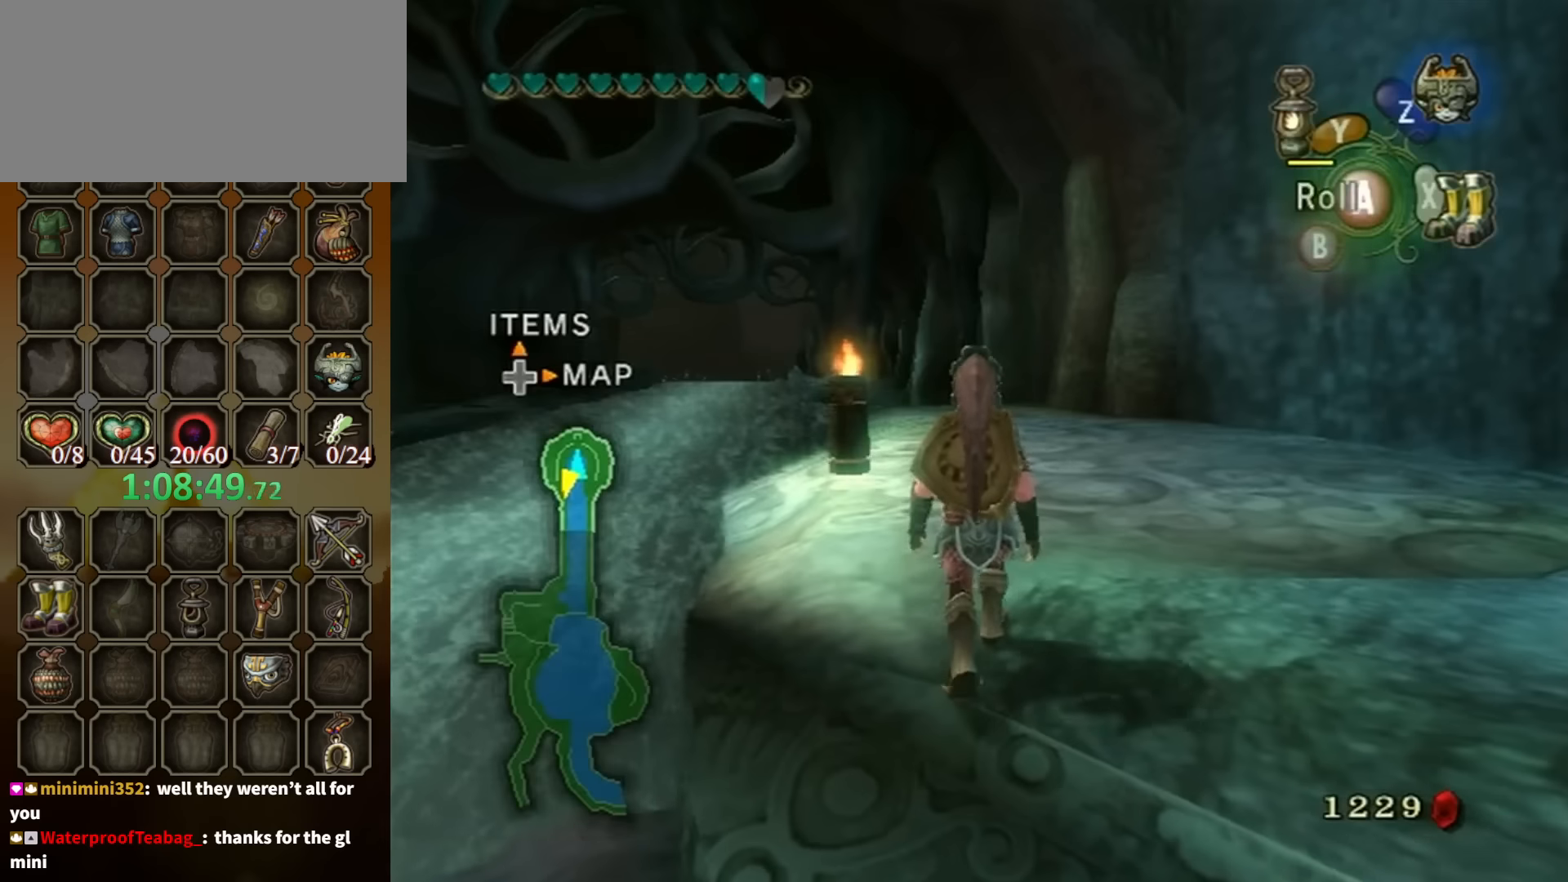
{"buttons": [], "left_stick": "up", "right_stick": "center", "events": [[167, "right_stick", "down-right"], [300, "right_stick", "center"]]}
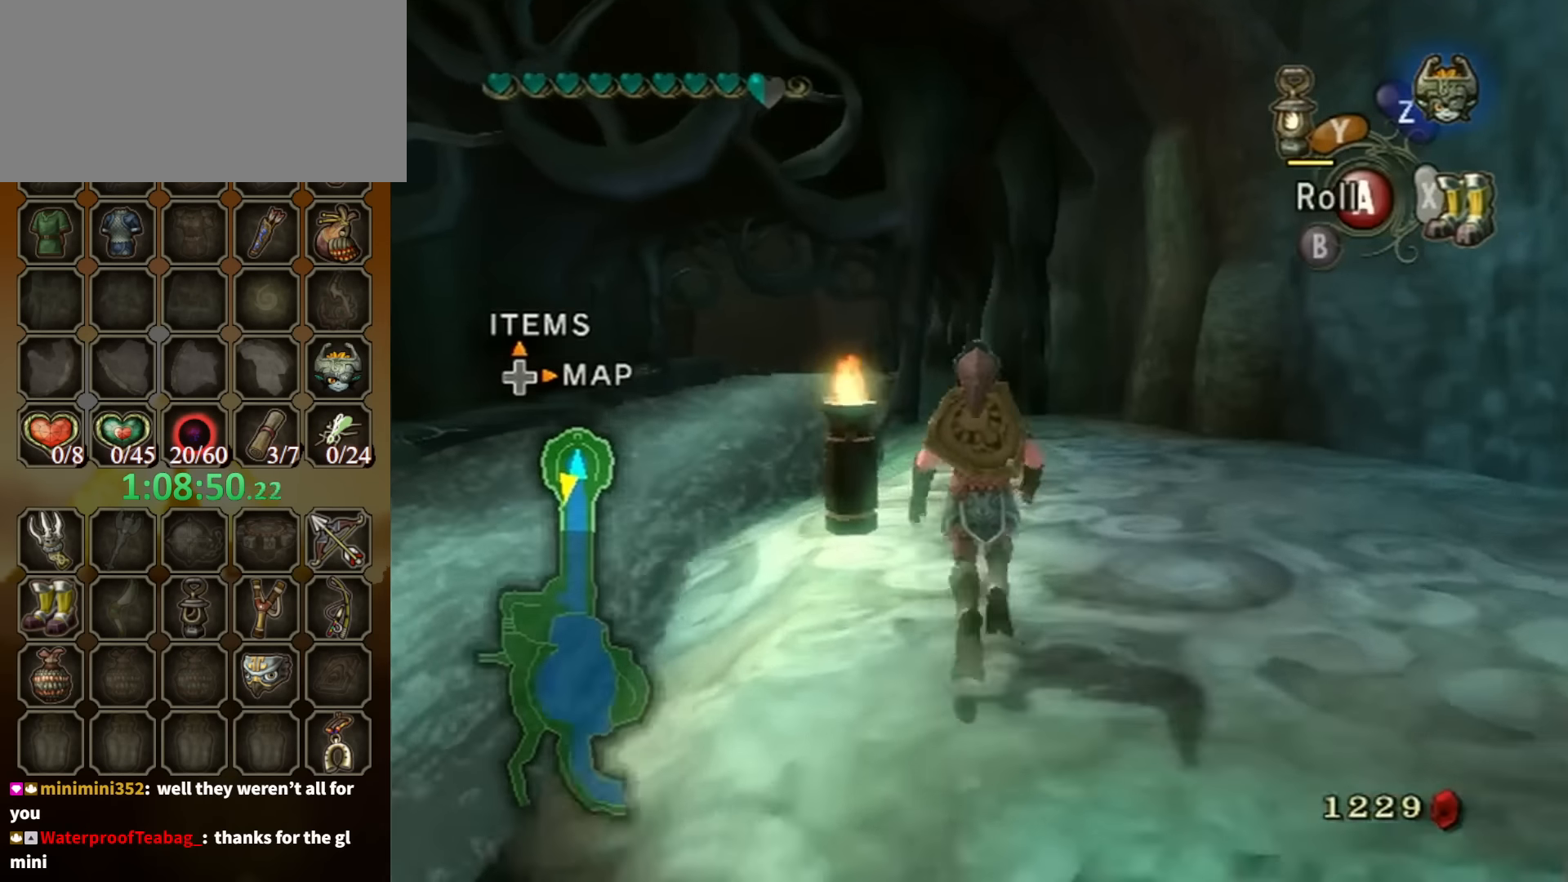
{"buttons": [], "left_stick": "up", "right_stick": "center", "events": [[34, "A", "down"], [134, "A", "up"]]}
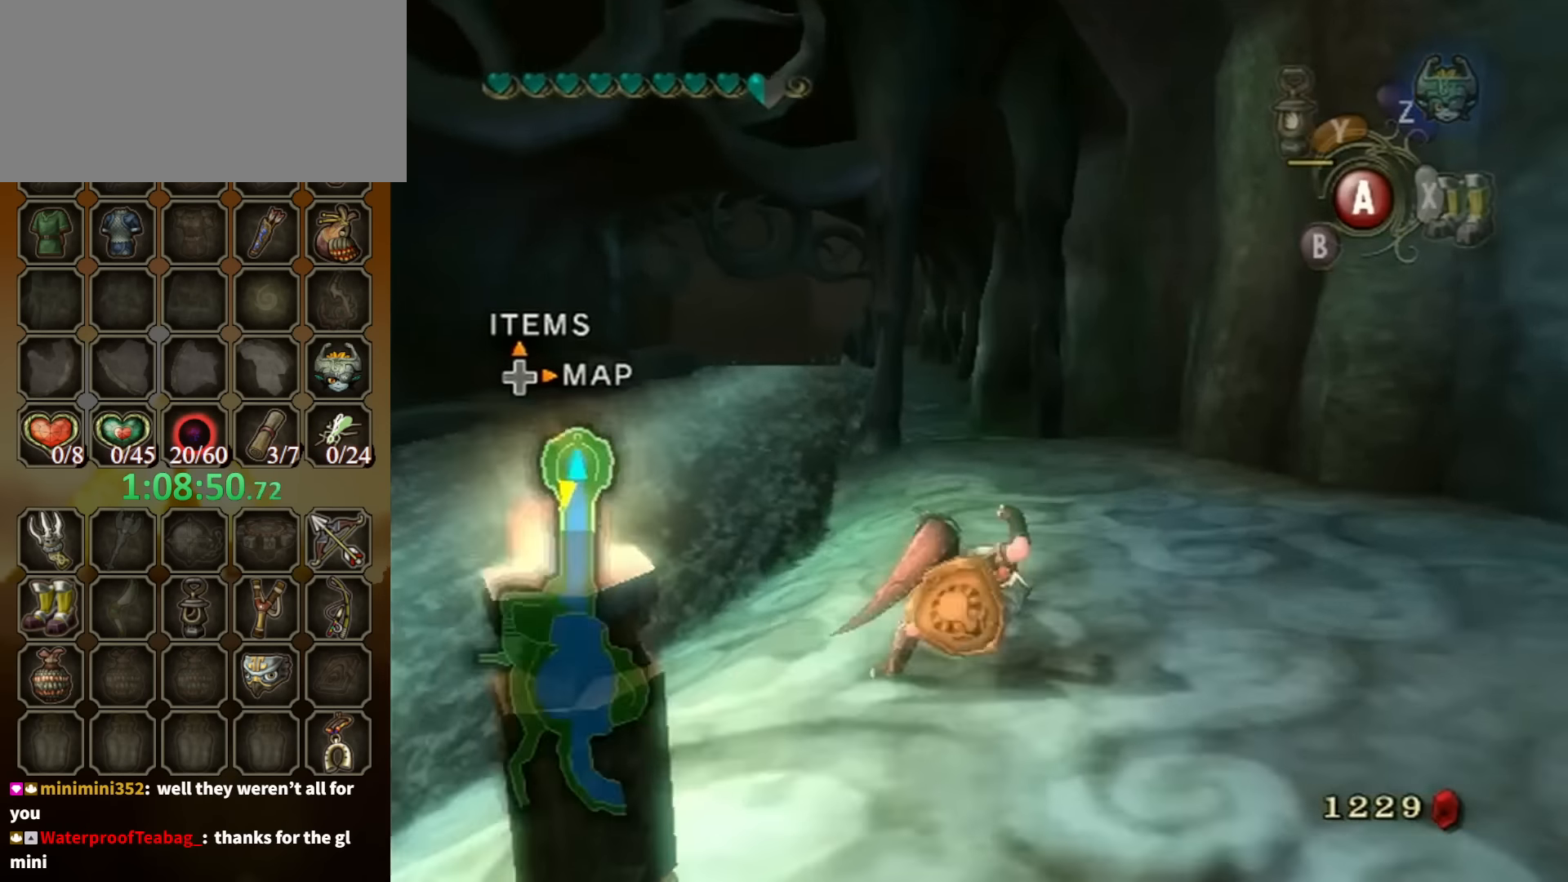
{"buttons": [], "left_stick": "up", "right_stick": "center", "events": [[234, "A", "down"], [267, "A", "up"], [367, "A", "down"], [434, "A", "up"]]}
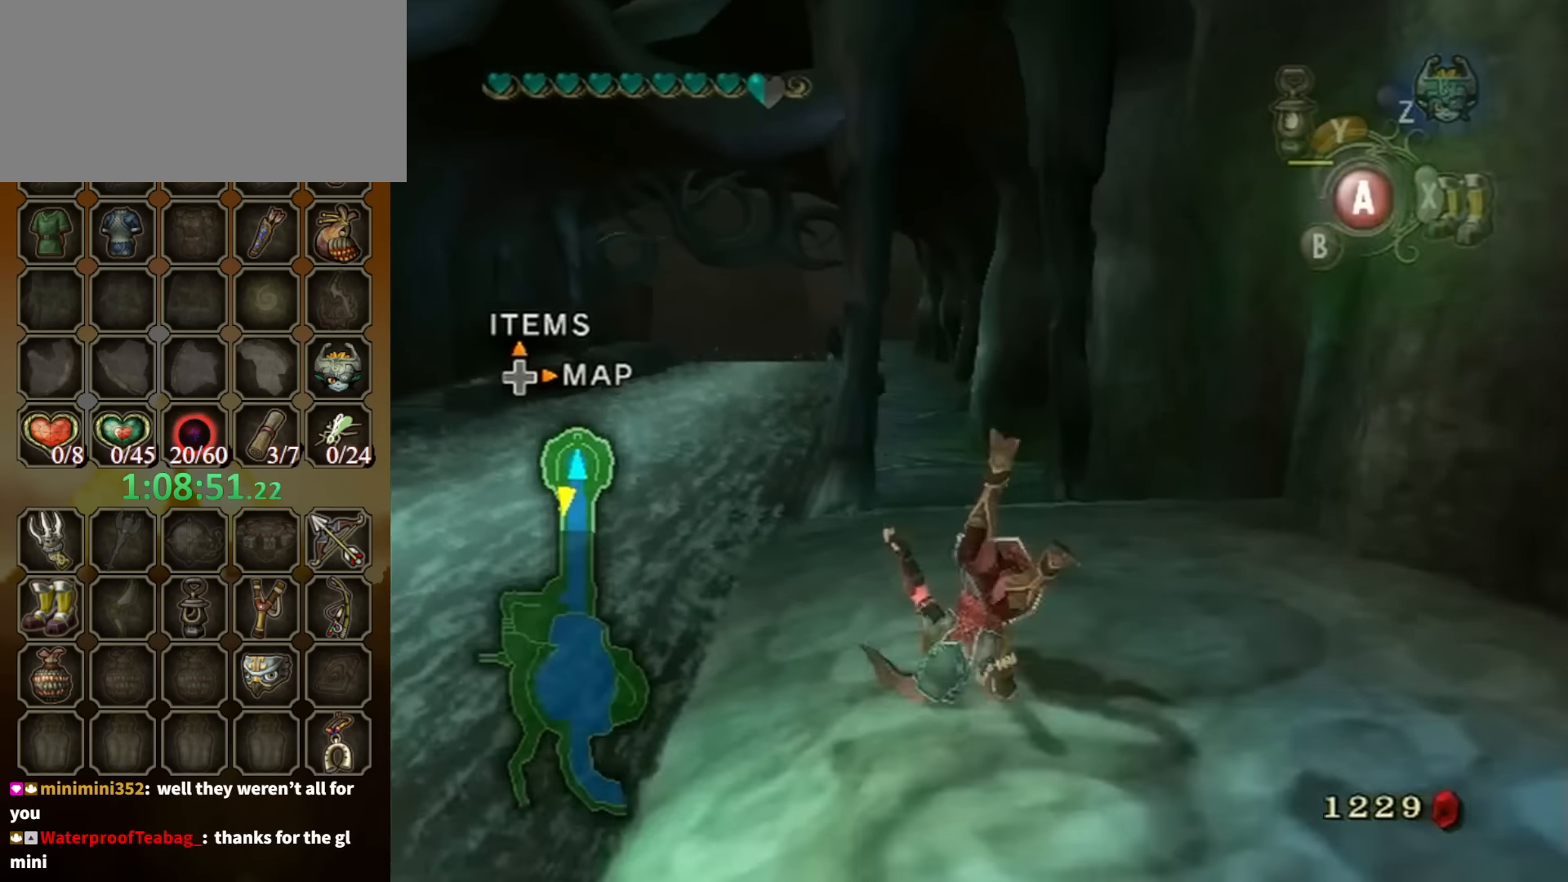
{"buttons": ["A"], "left_stick": "up", "right_stick": "center", "events": [[400, "A", "down"], [434, "A", "up"], [500, "A", "down"]]}
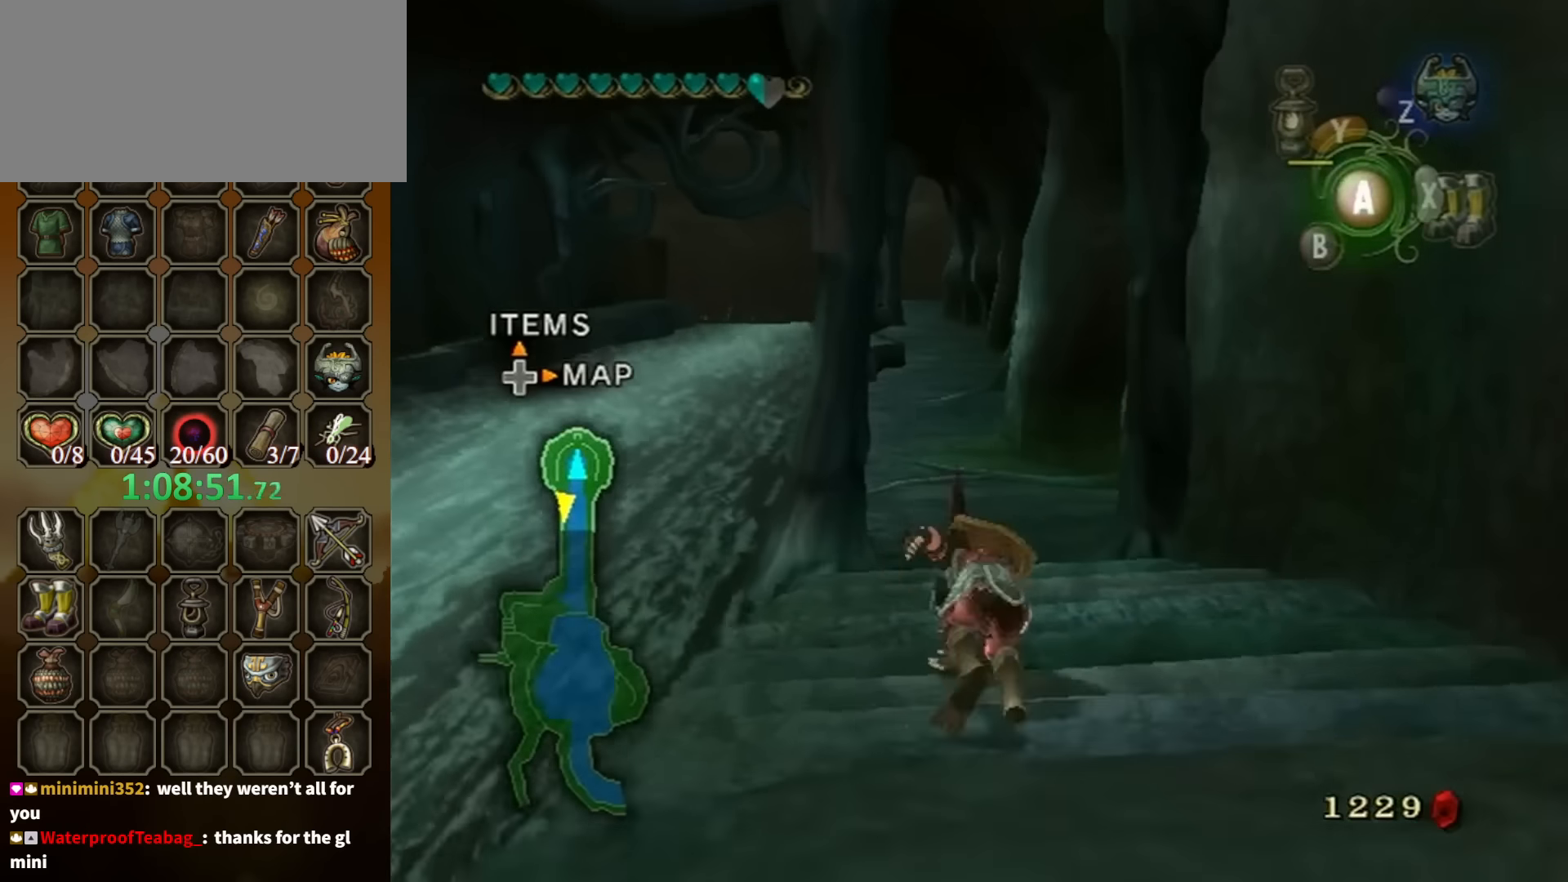
{"buttons": [], "left_stick": "up", "right_stick": "center", "events": [[67, "A", "up"]]}
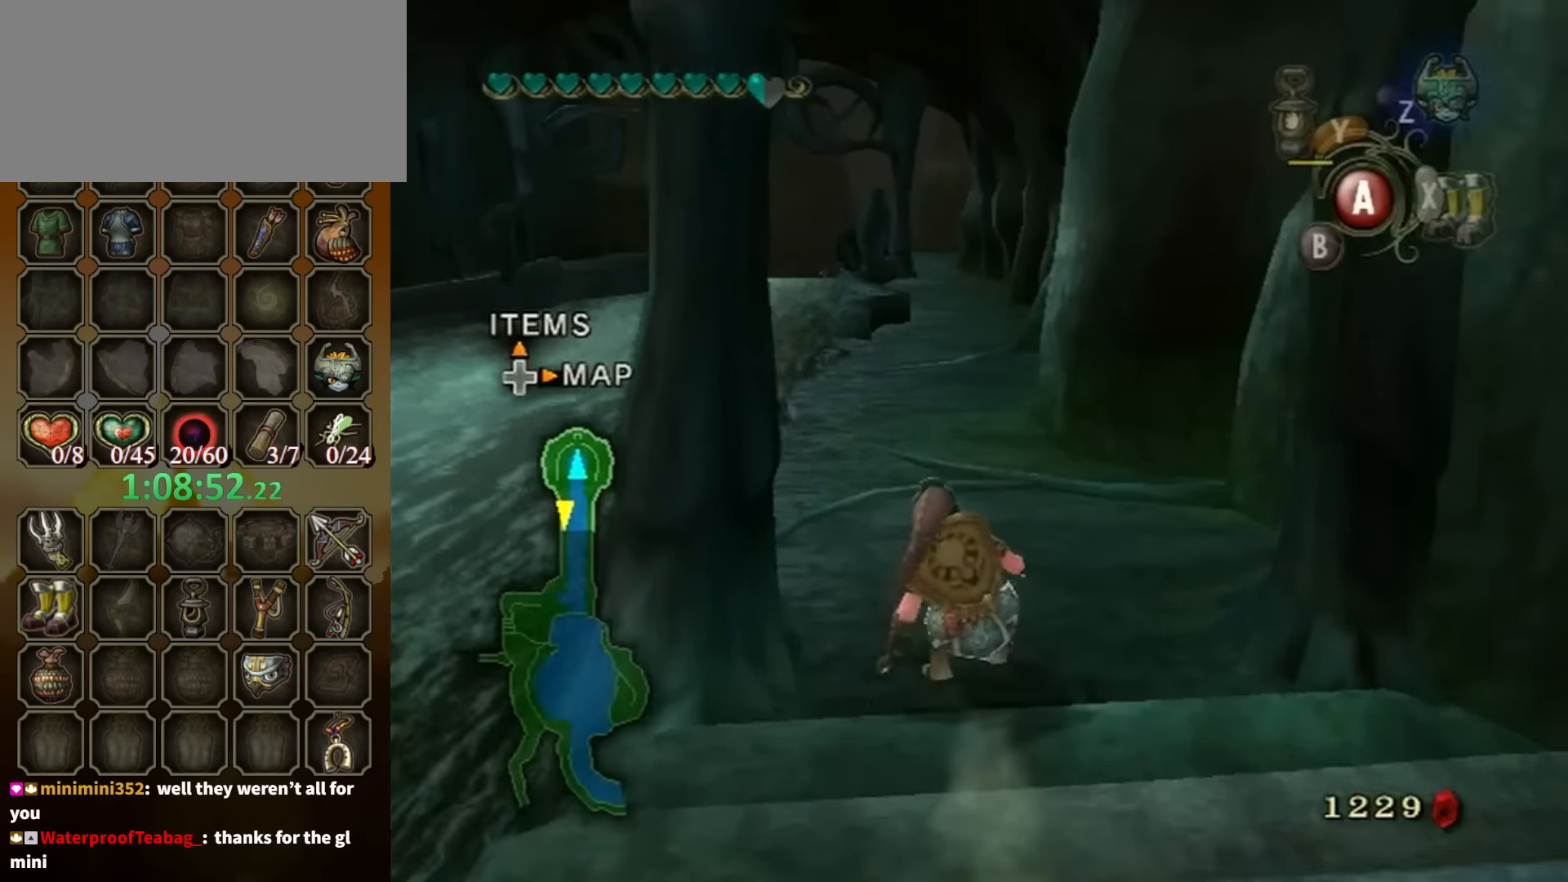
{"buttons": [], "left_stick": "up-left", "right_stick": "center", "events": [[467, "left_stick", "up-left"]]}
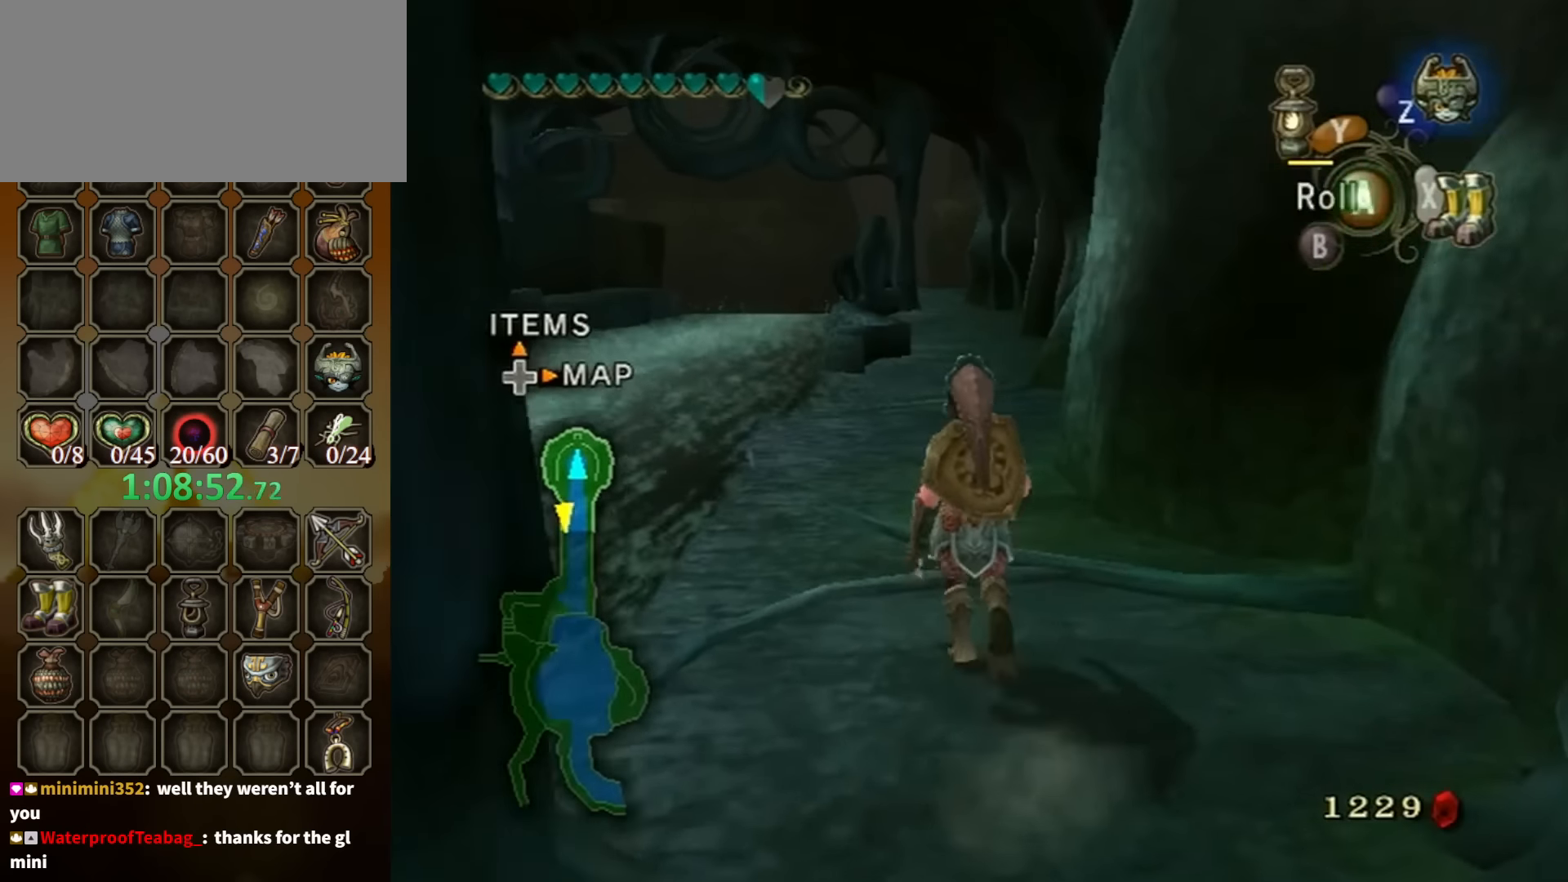
{"buttons": [], "left_stick": "up", "right_stick": "center", "events": [[167, "left_stick", "up"]]}
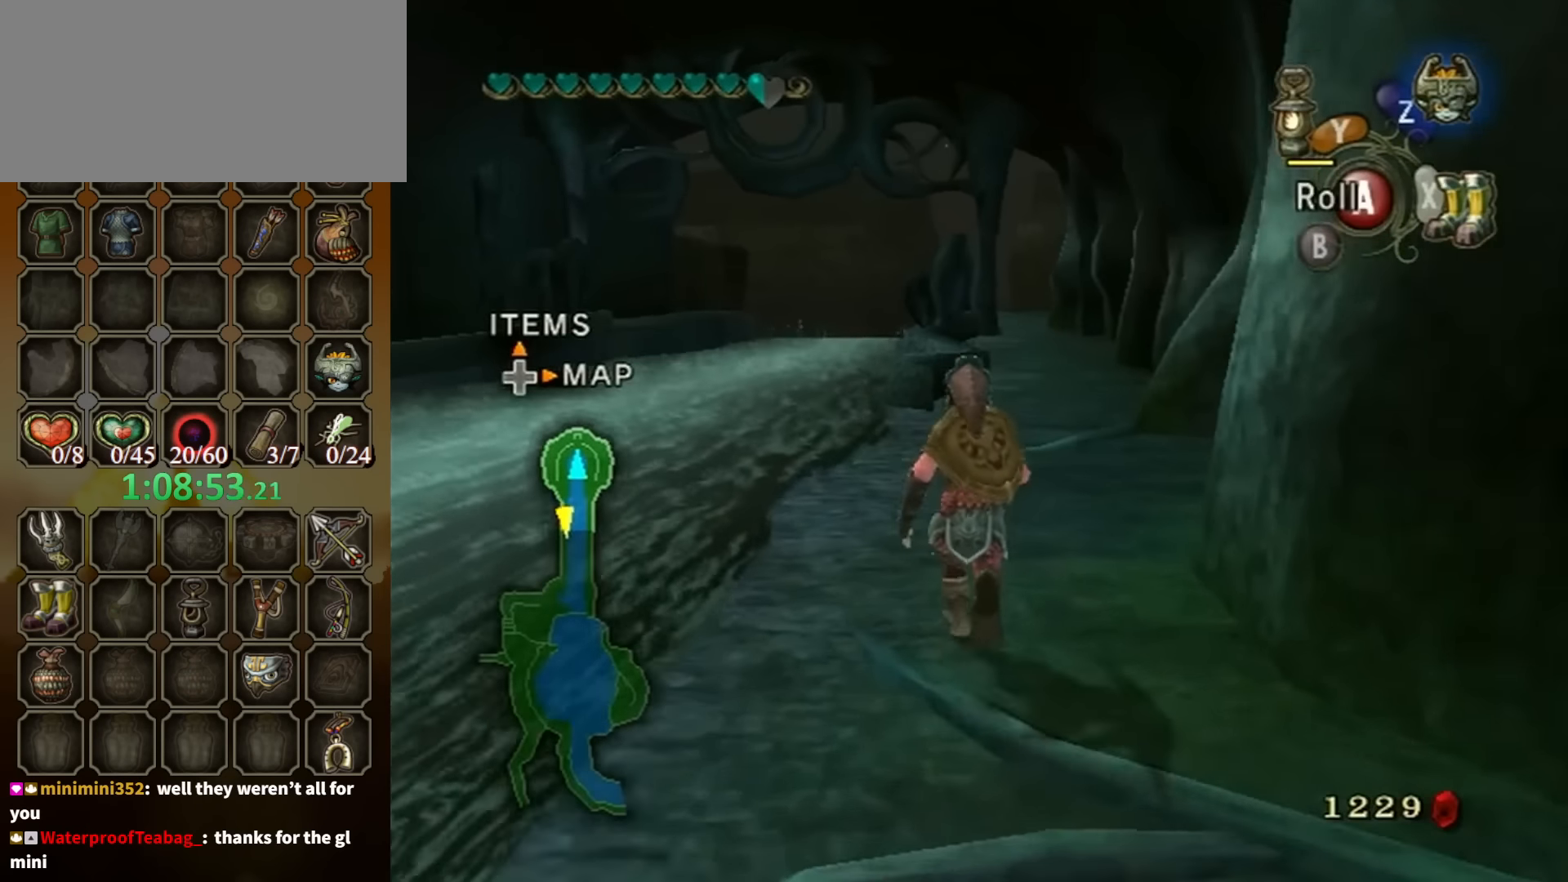
{"buttons": [], "left_stick": "up", "right_stick": "center", "events": [[100, "A", "down"], [167, "A", "up"], [267, "A", "down"], [300, "A", "up"]]}
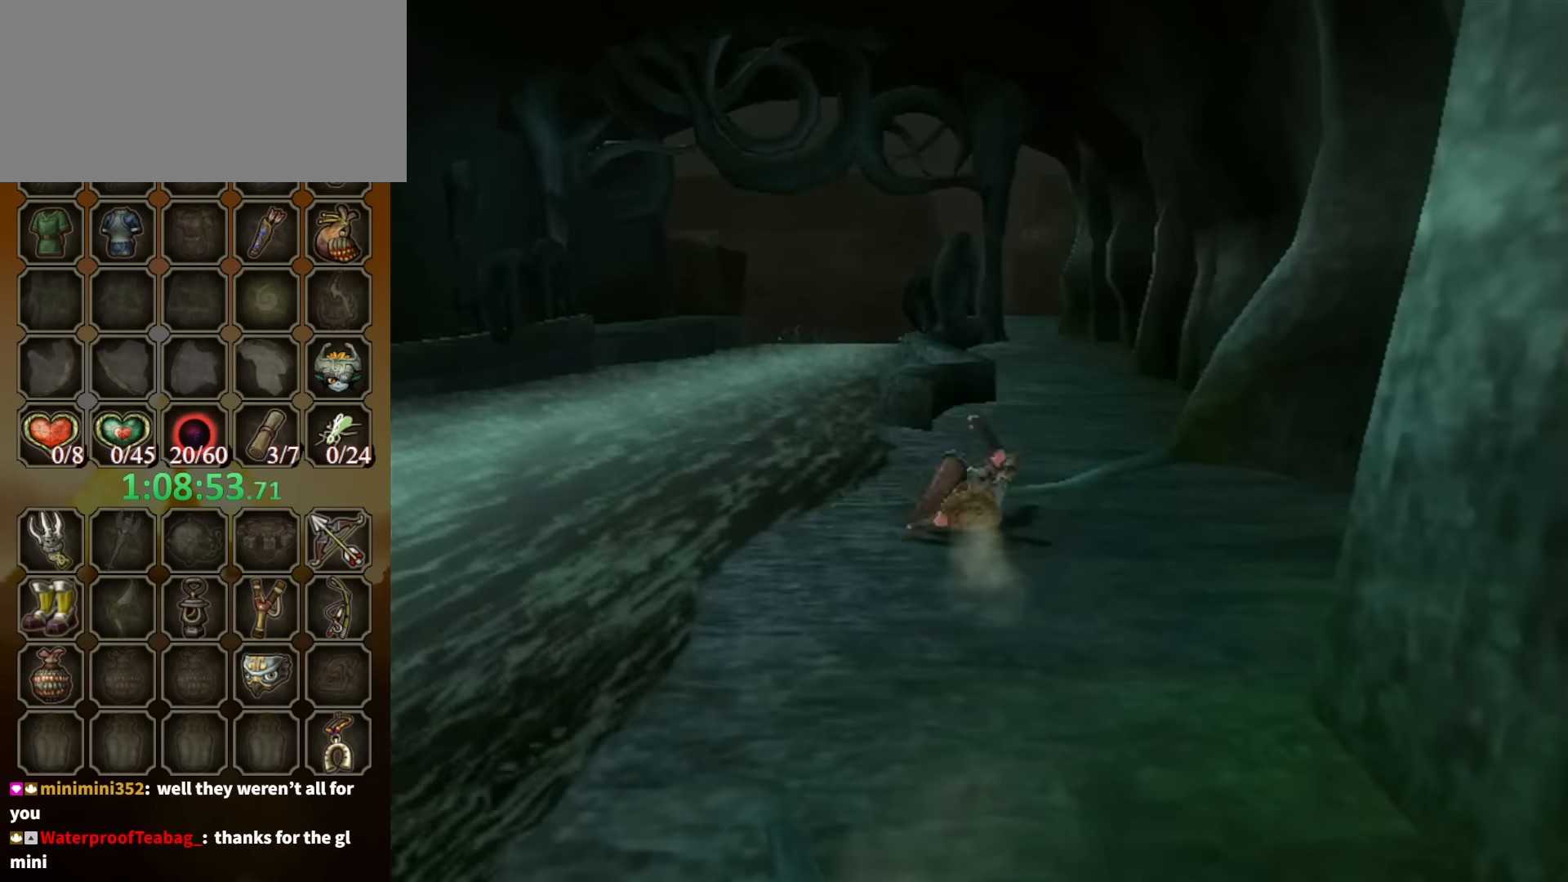
{"buttons": [], "left_stick": "up", "right_stick": "center", "events": []}
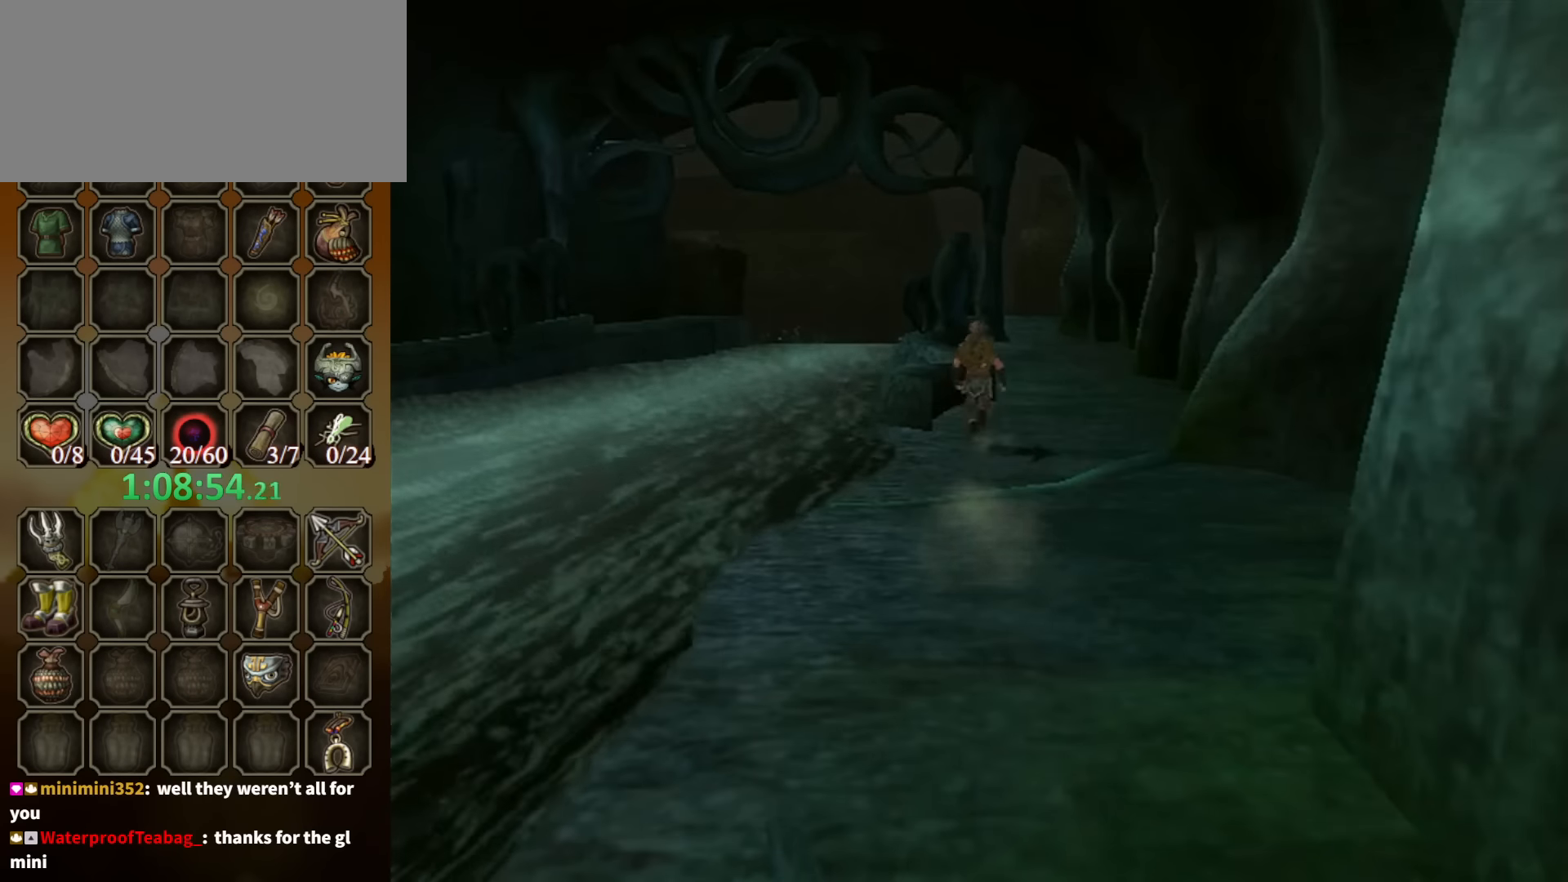
{"buttons": [], "left_stick": "center", "right_stick": "center", "events": [[34, "left_stick", "center"]]}
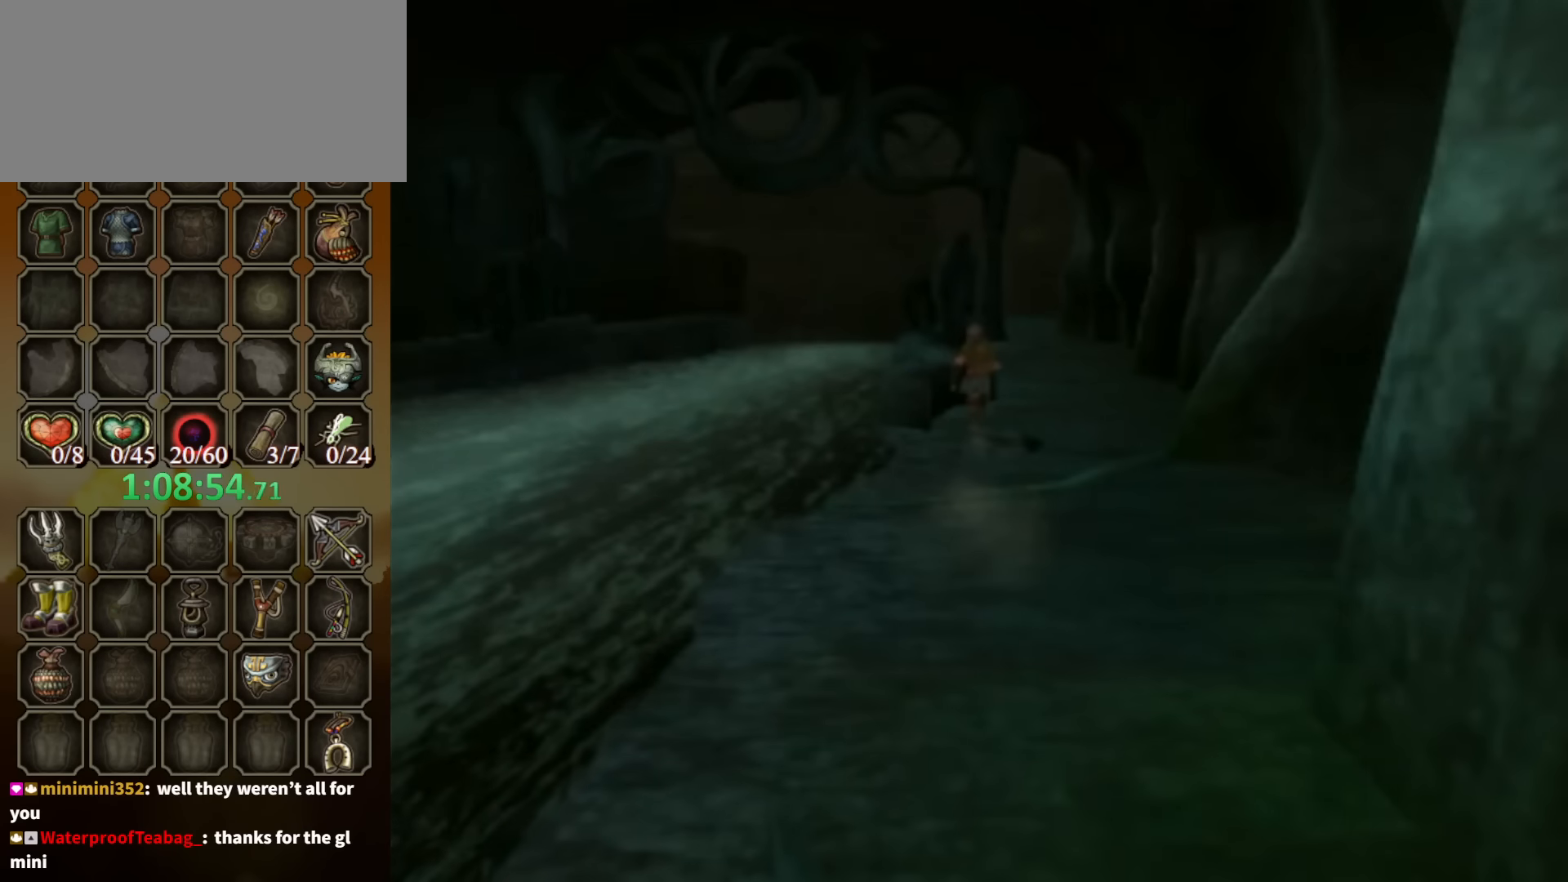
{"buttons": [], "left_stick": "center", "right_stick": "center", "events": []}
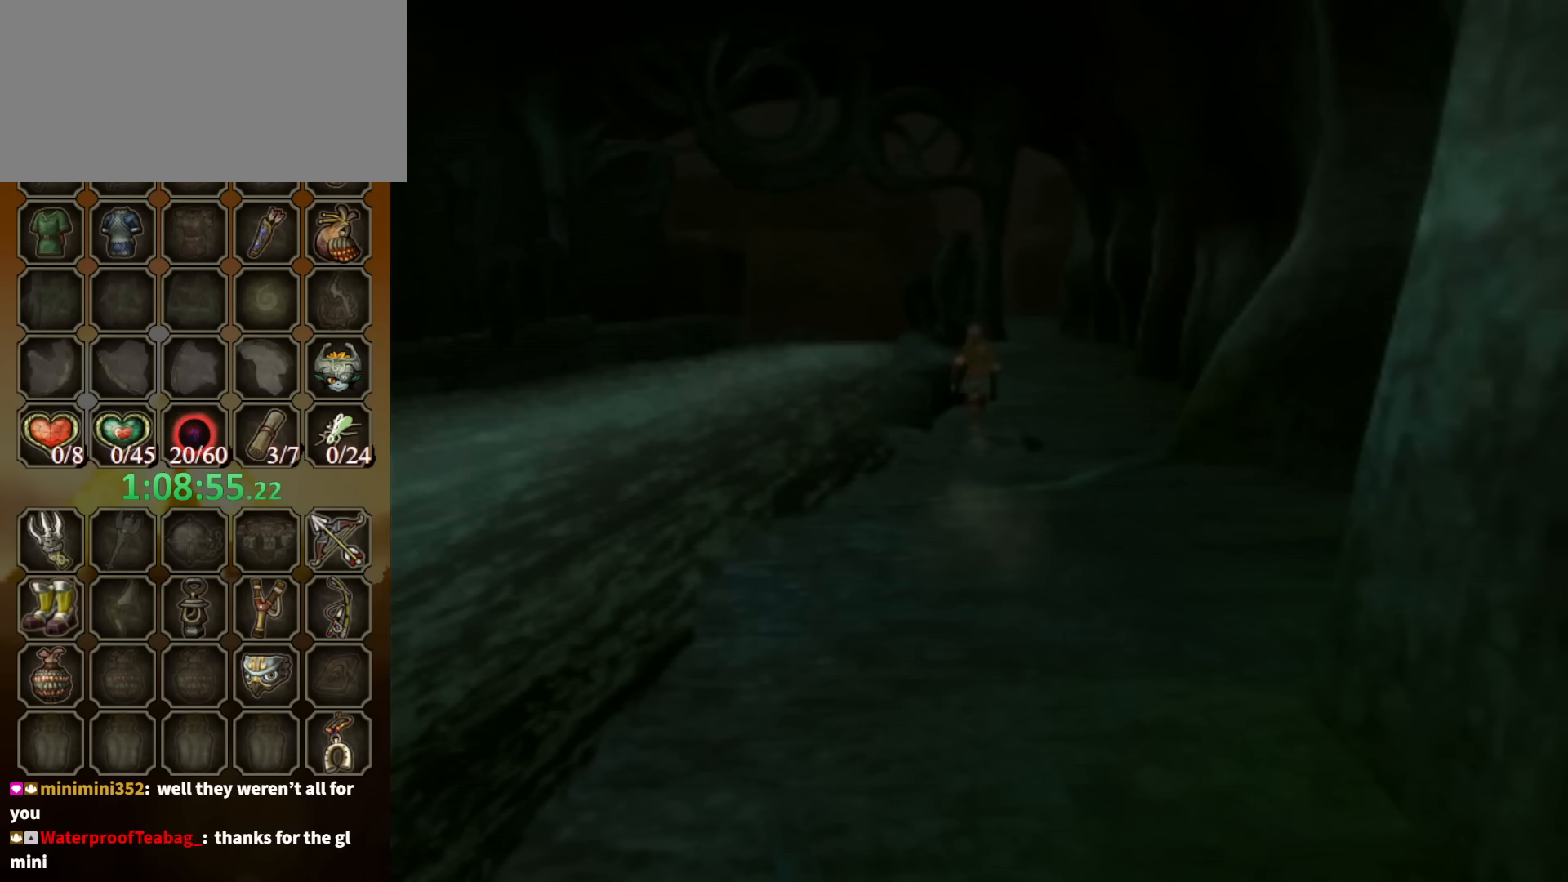
{"buttons": [], "left_stick": "center", "right_stick": "center", "events": []}
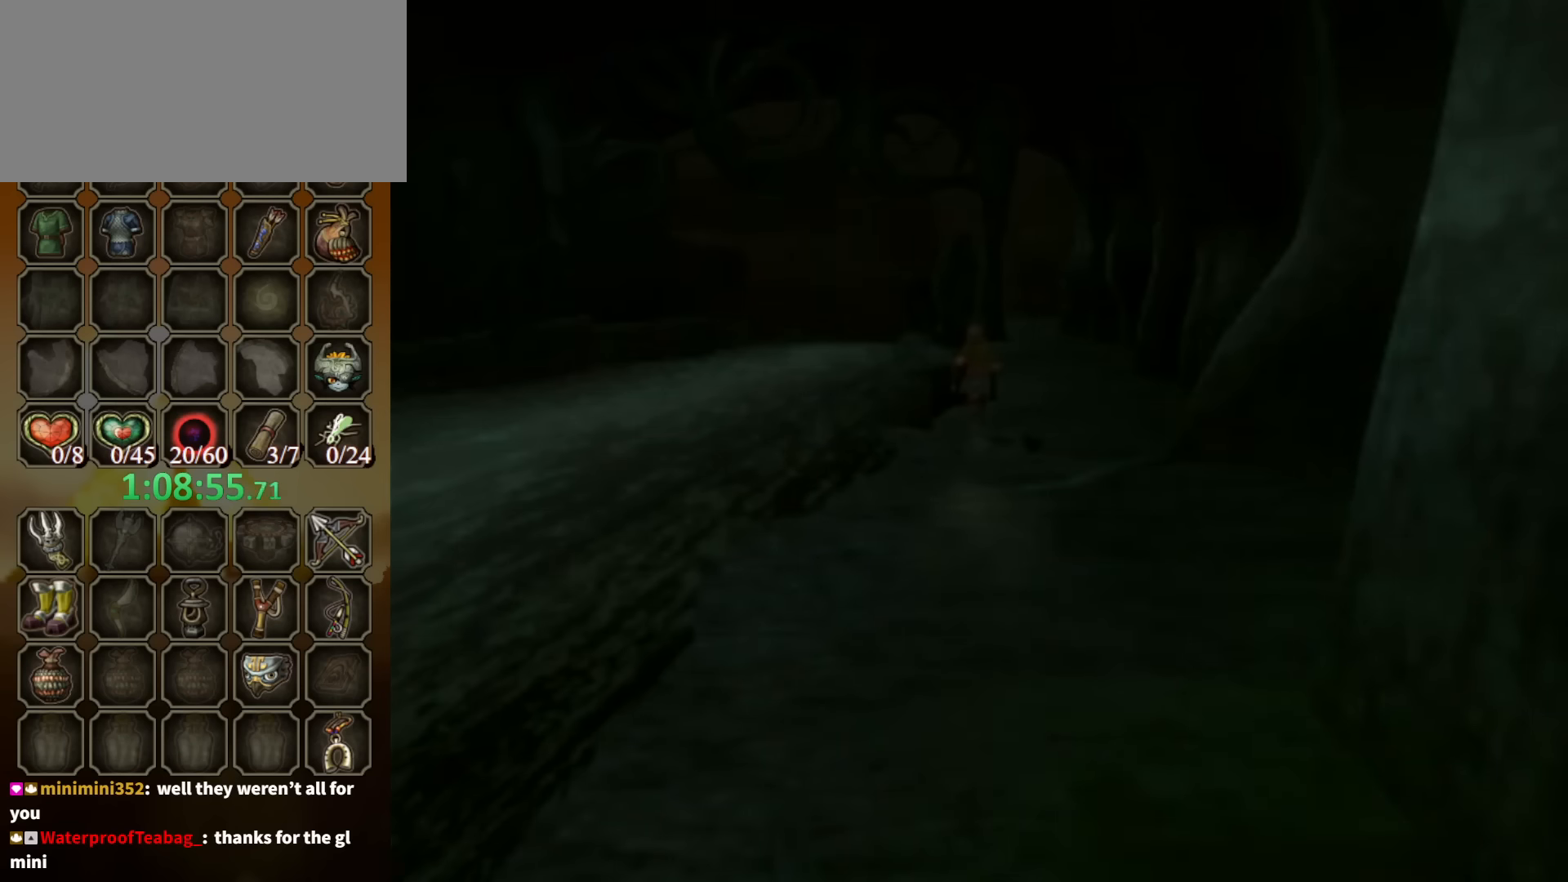
{"buttons": [], "left_stick": "center", "right_stick": "center", "events": []}
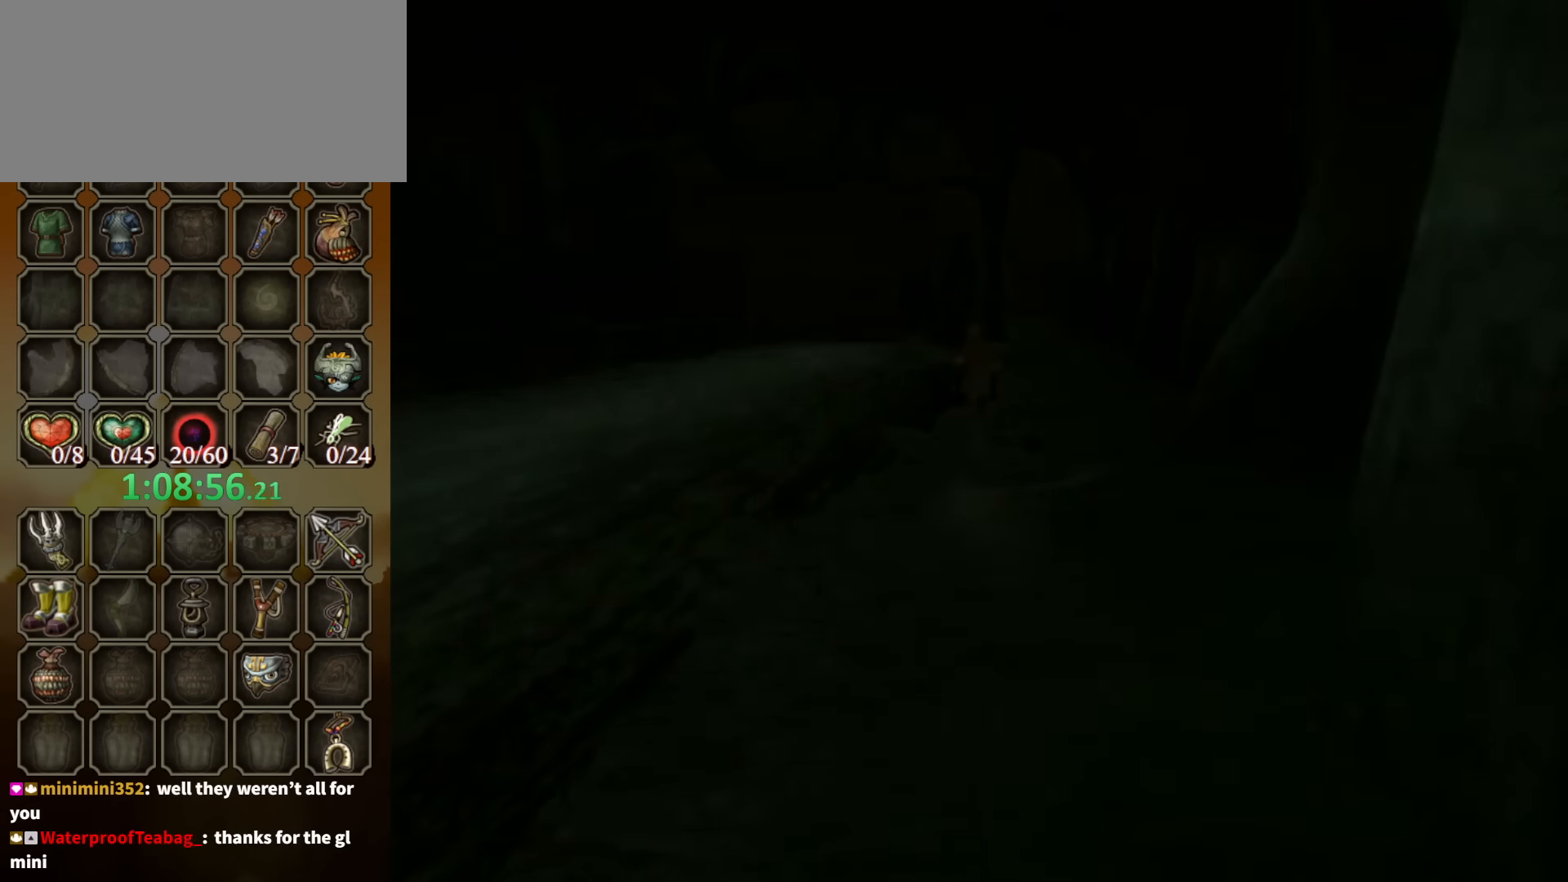
{"buttons": [], "left_stick": "center", "right_stick": "center", "events": []}
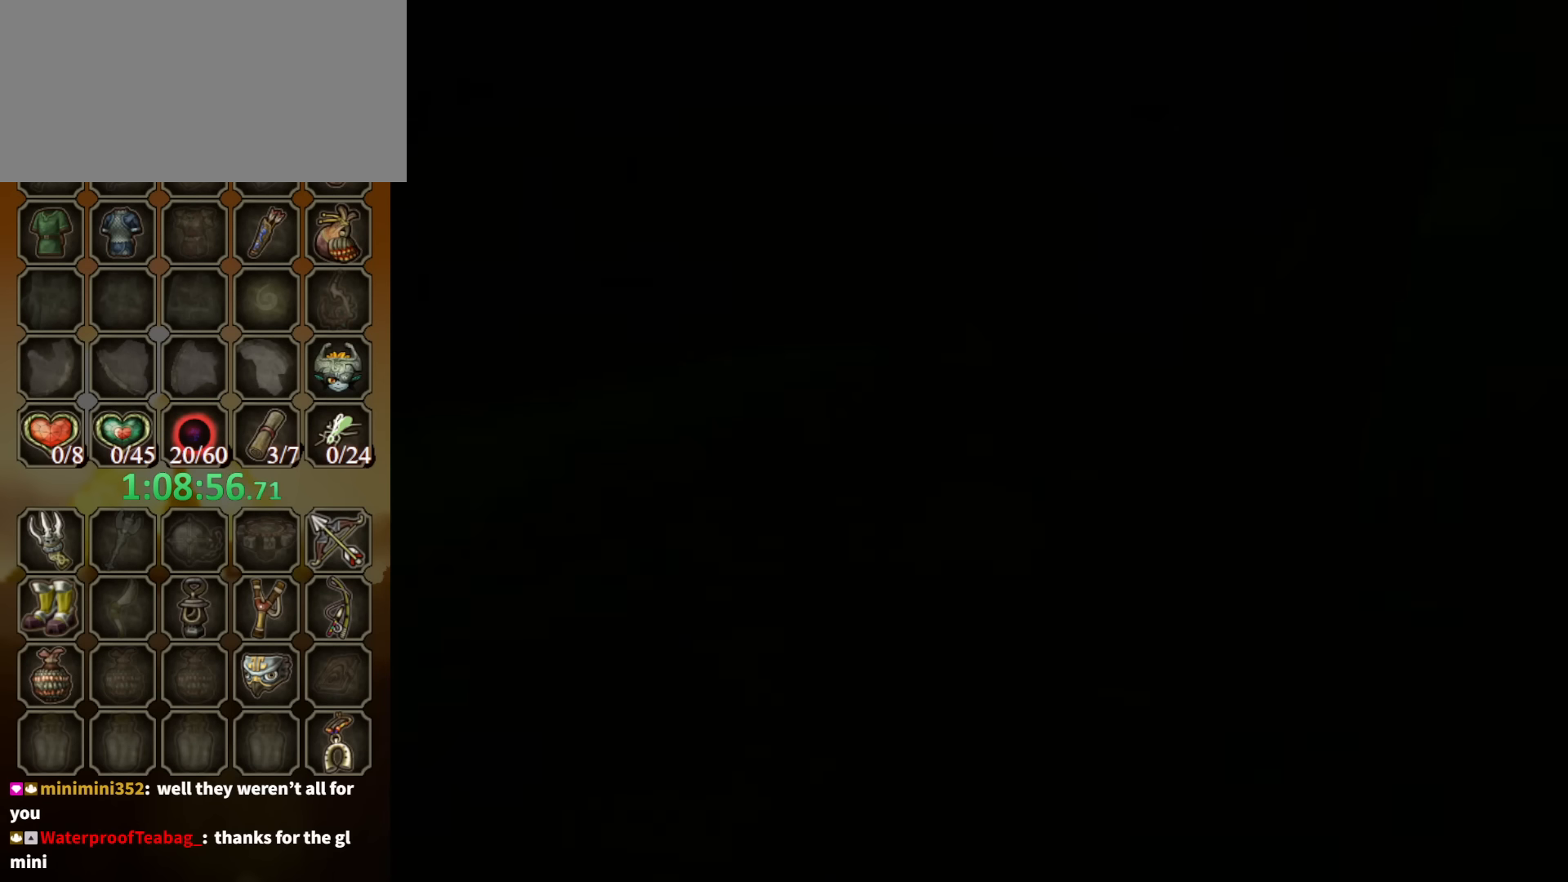
{"buttons": [], "left_stick": "center", "right_stick": "center", "events": []}
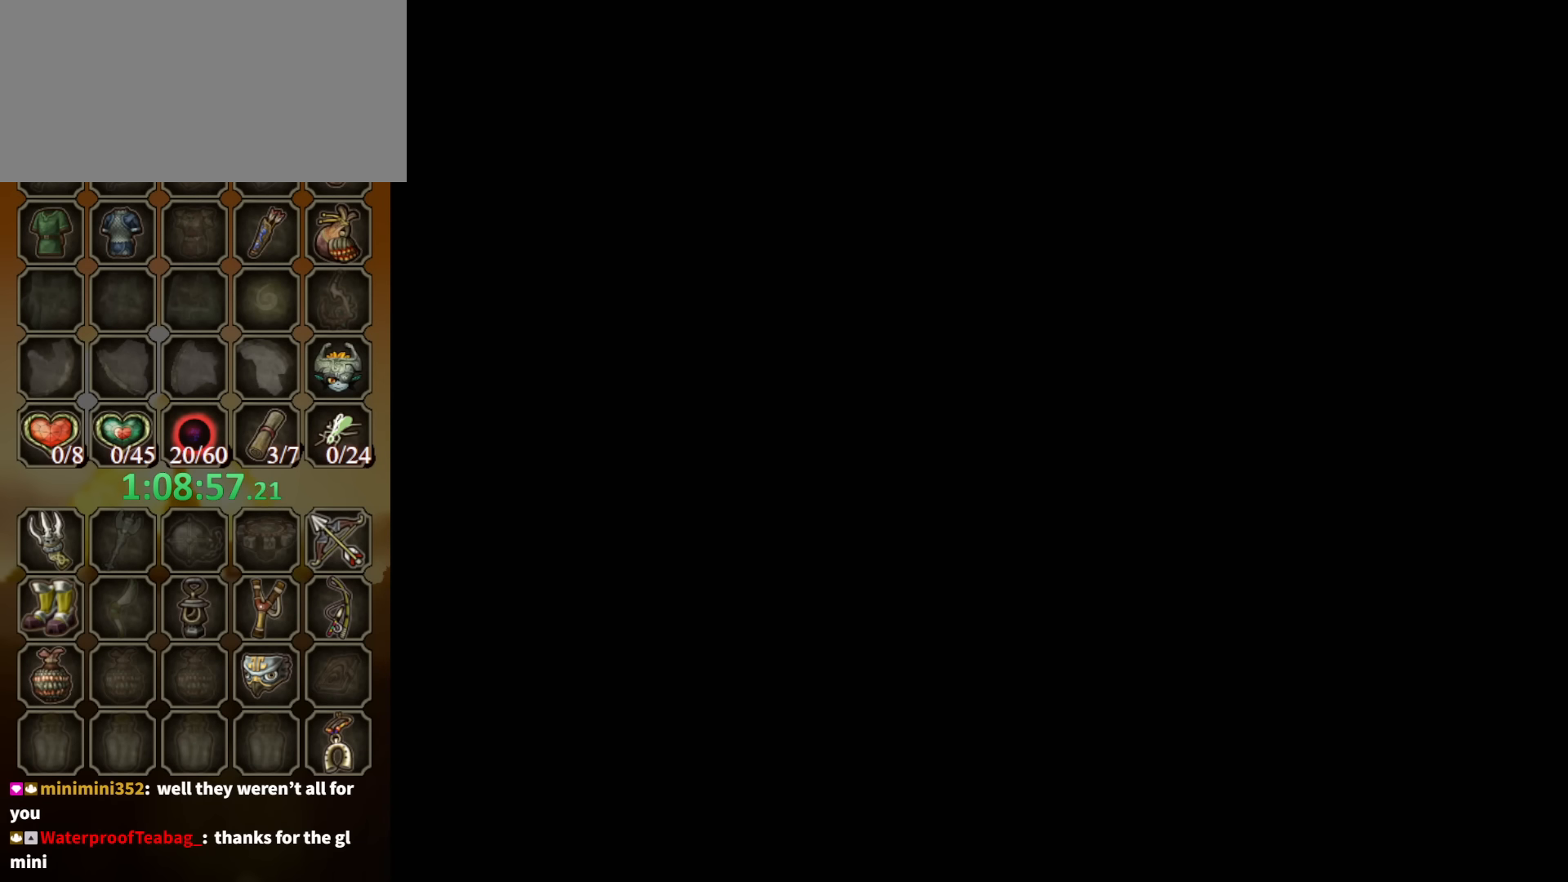
{"buttons": [], "left_stick": "up", "right_stick": "center", "events": [[367, "left_stick", "up"]]}
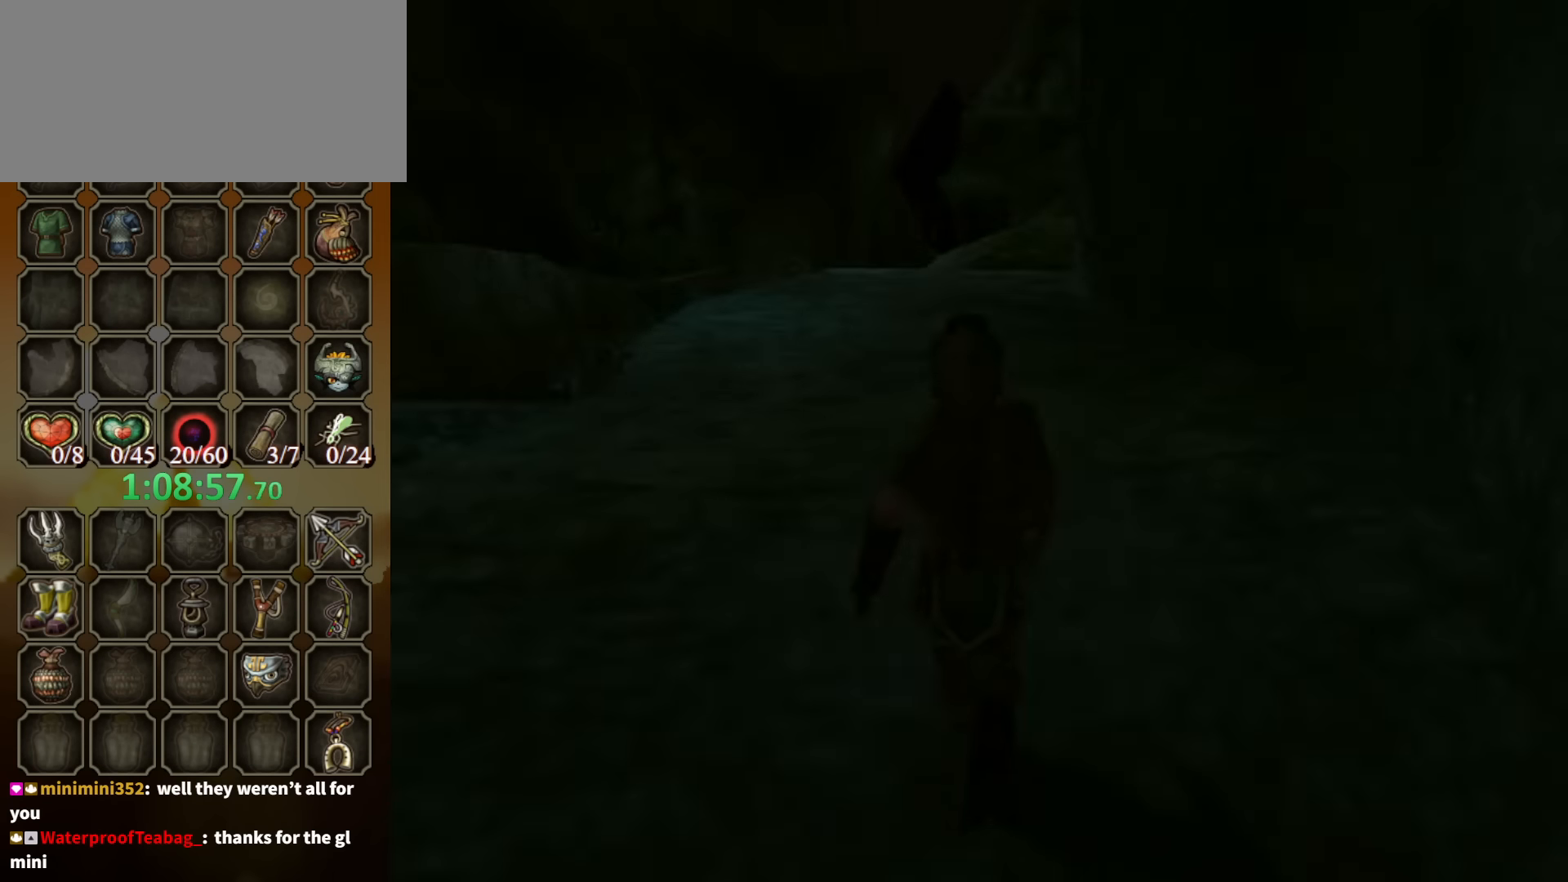
{"buttons": [], "left_stick": "up", "right_stick": "center", "events": []}
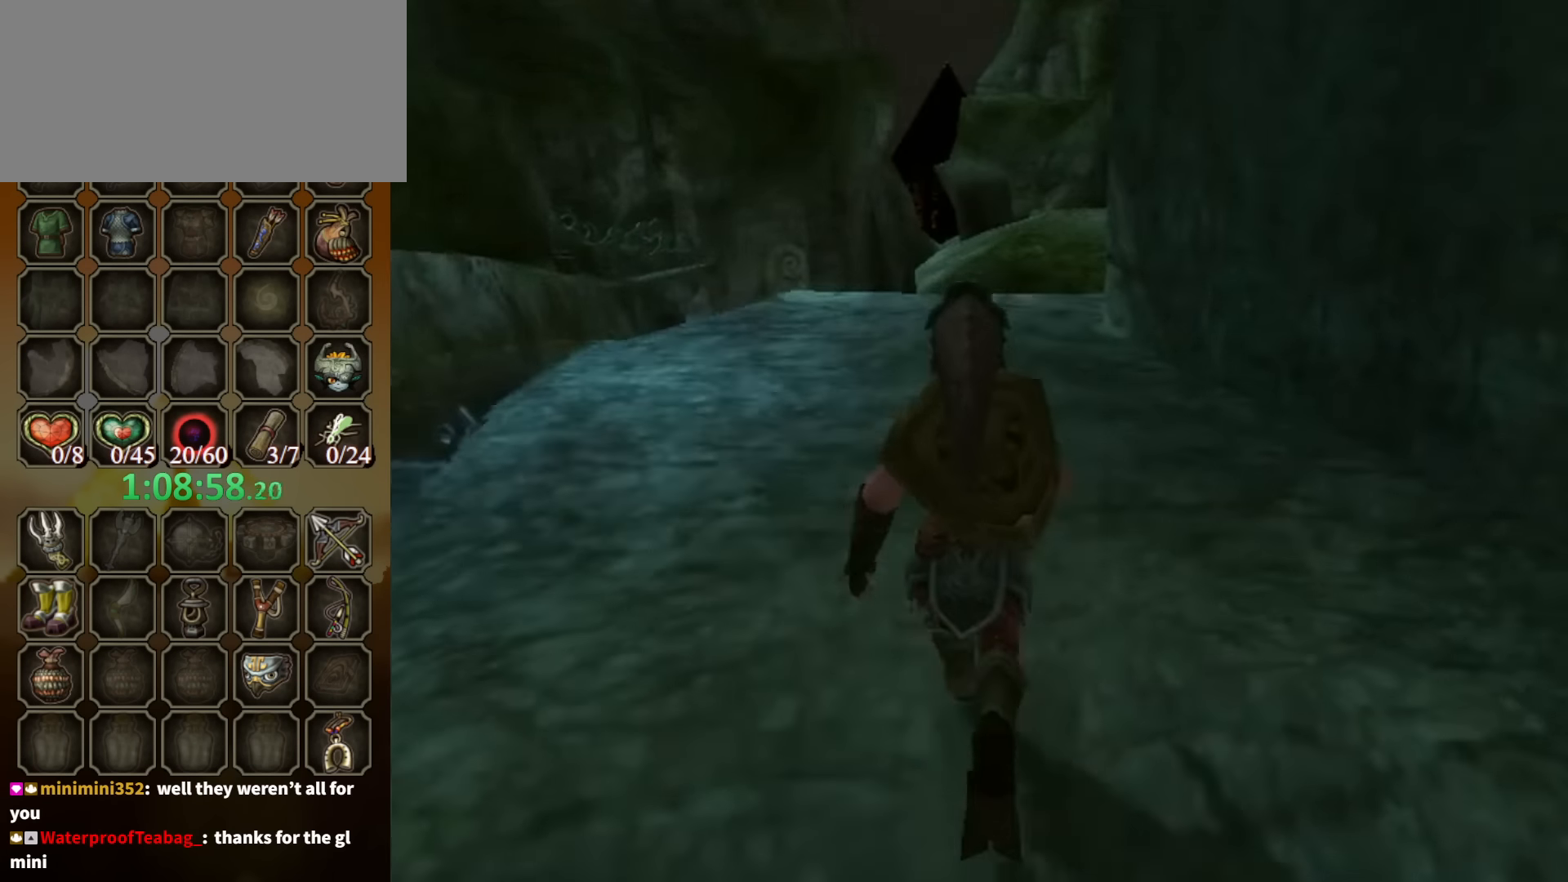
{"buttons": [], "left_stick": "up", "right_stick": "center", "events": [[200, "A", "down"], [300, "A", "up"], [334, "A", "down"], [400, "A", "up"]]}
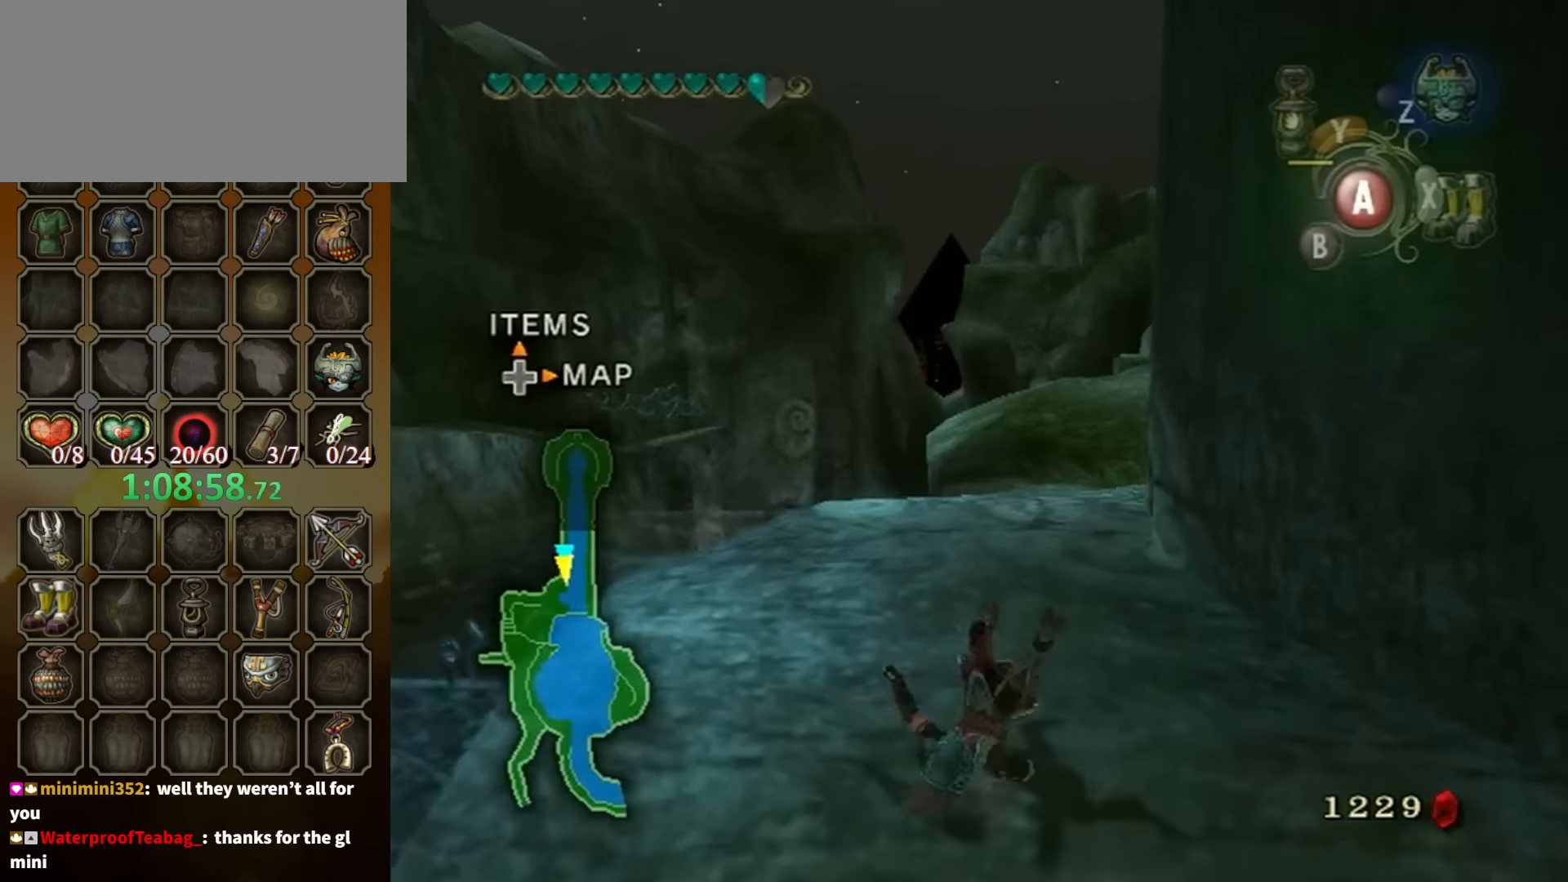
{"buttons": ["R1"], "left_stick": "up", "right_stick": "center", "events": [[500, "R1", "down"]]}
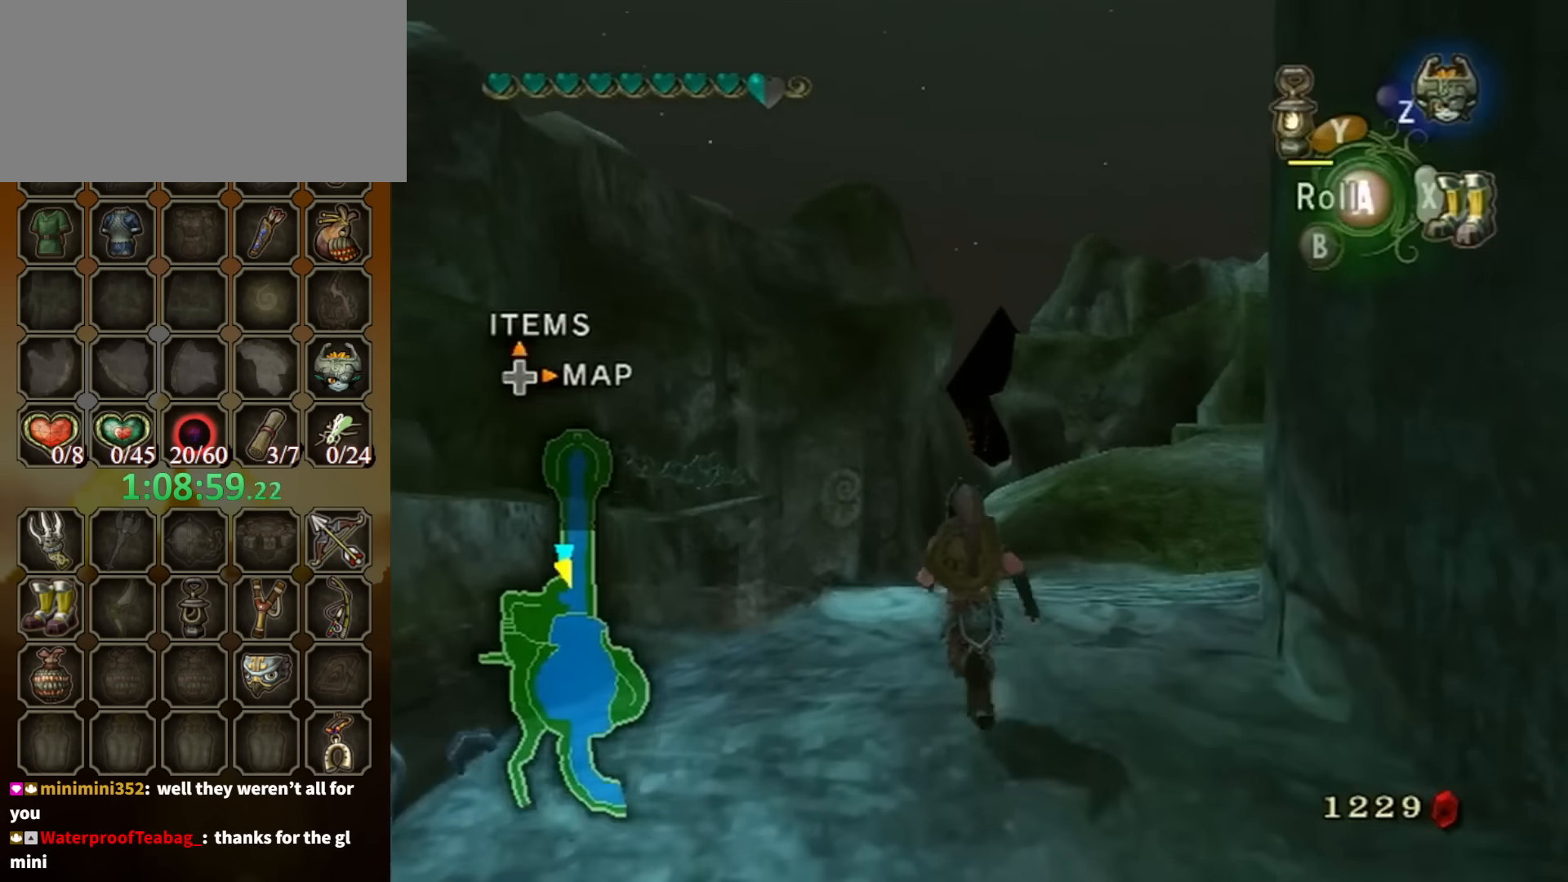
{"buttons": [], "left_stick": "up", "right_stick": "center", "events": [[100, "Y", "down"], [234, "Y", "up"], [367, "R1", "up"]]}
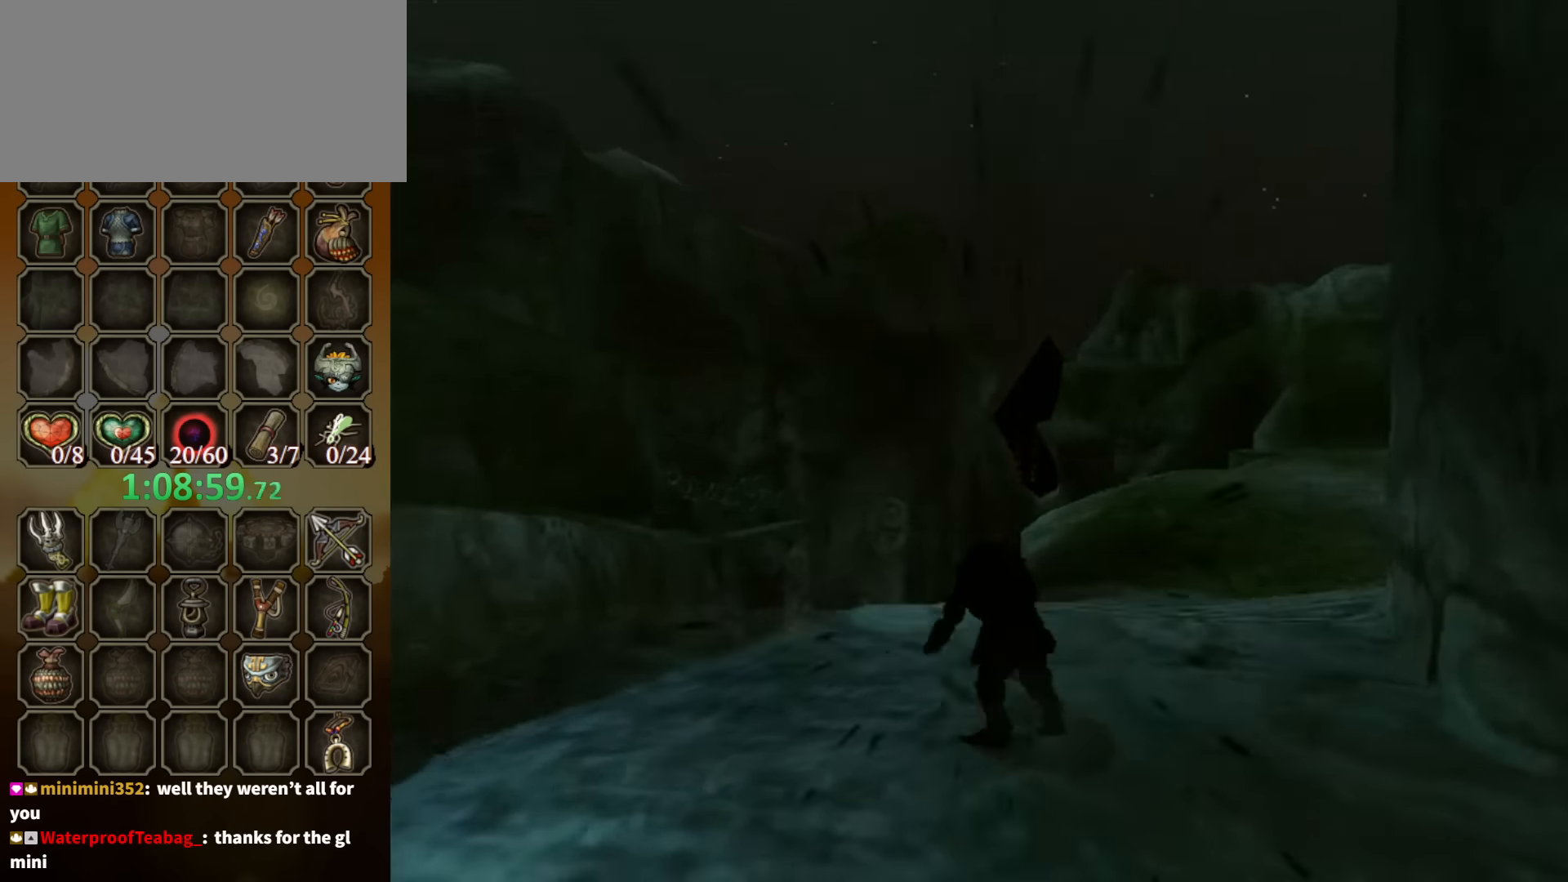
{"buttons": [], "left_stick": "center", "right_stick": "center", "events": [[67, "left_stick", "center"]]}
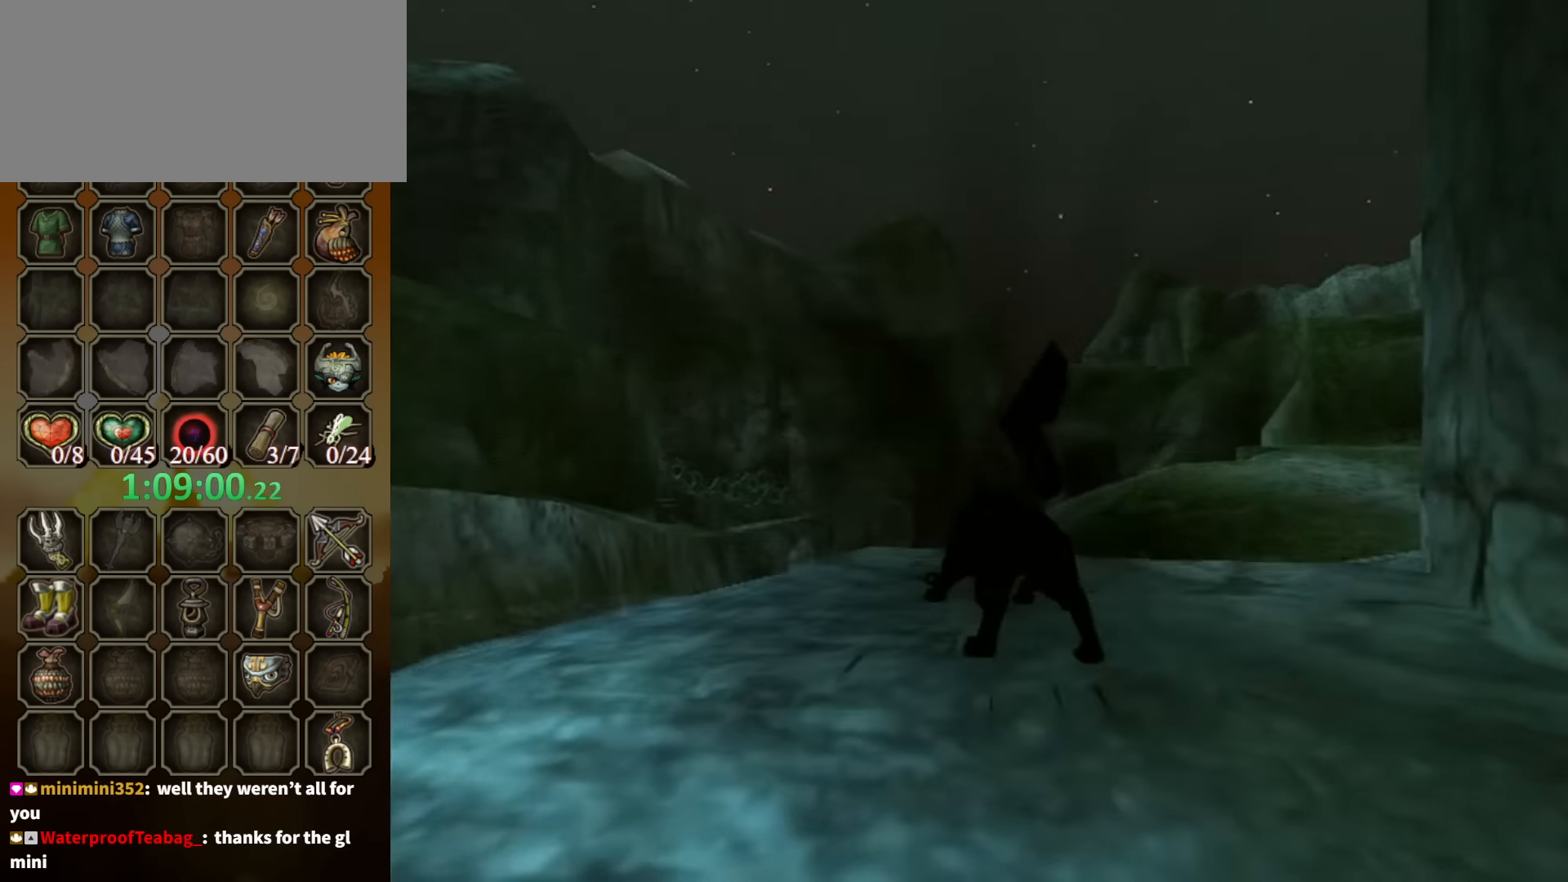
{"buttons": [], "left_stick": "up-left", "right_stick": "center", "events": [[34, "left_stick", "up-left"]]}
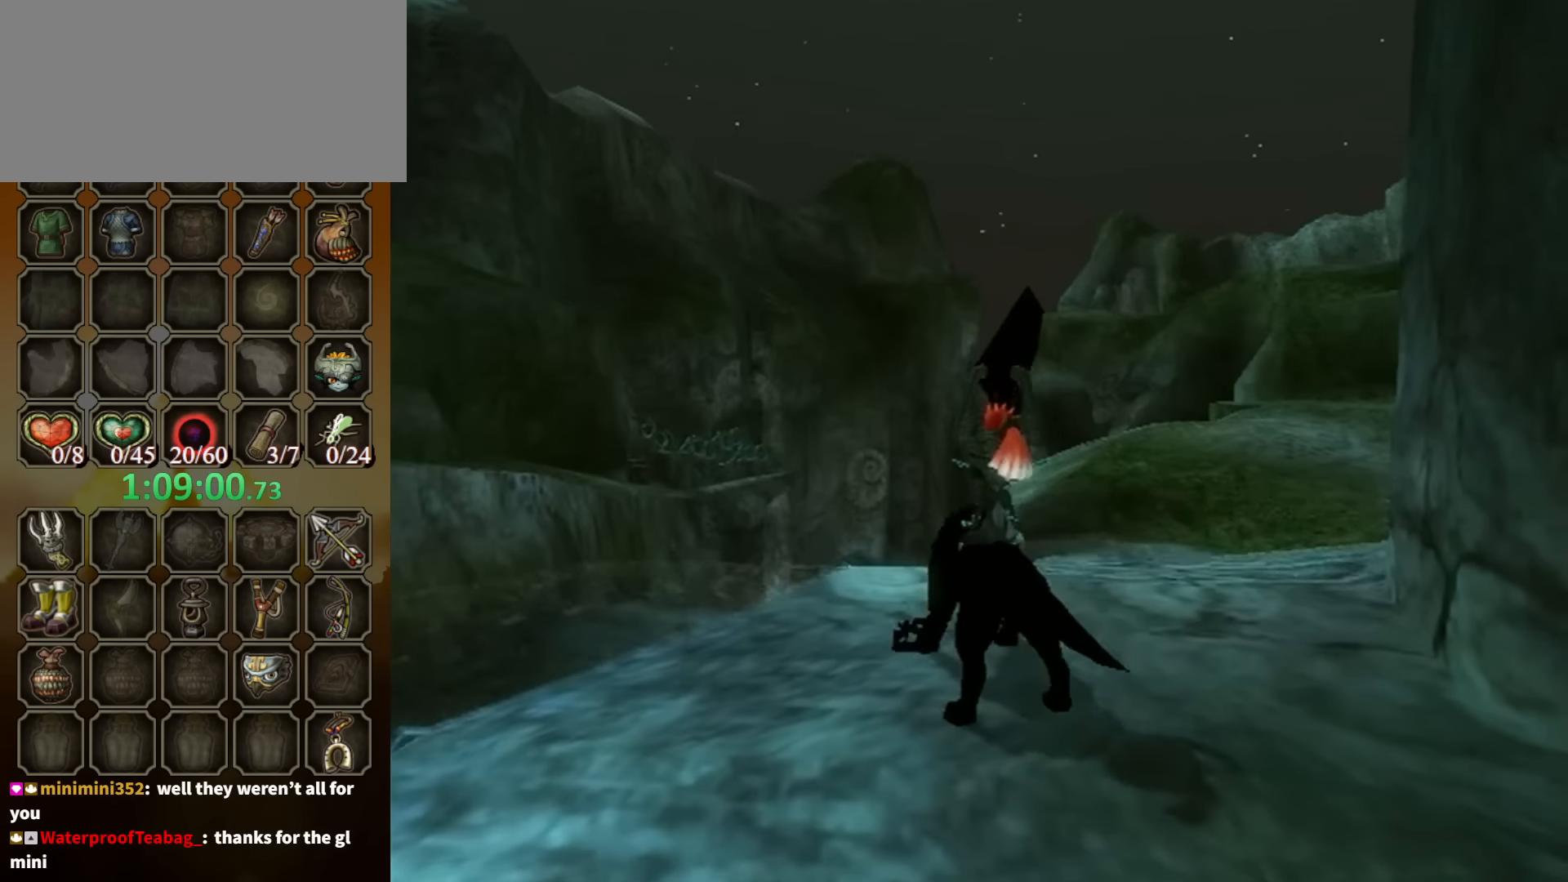
{"buttons": [], "left_stick": "up", "right_stick": "center", "events": [[100, "left_stick", "up"]]}